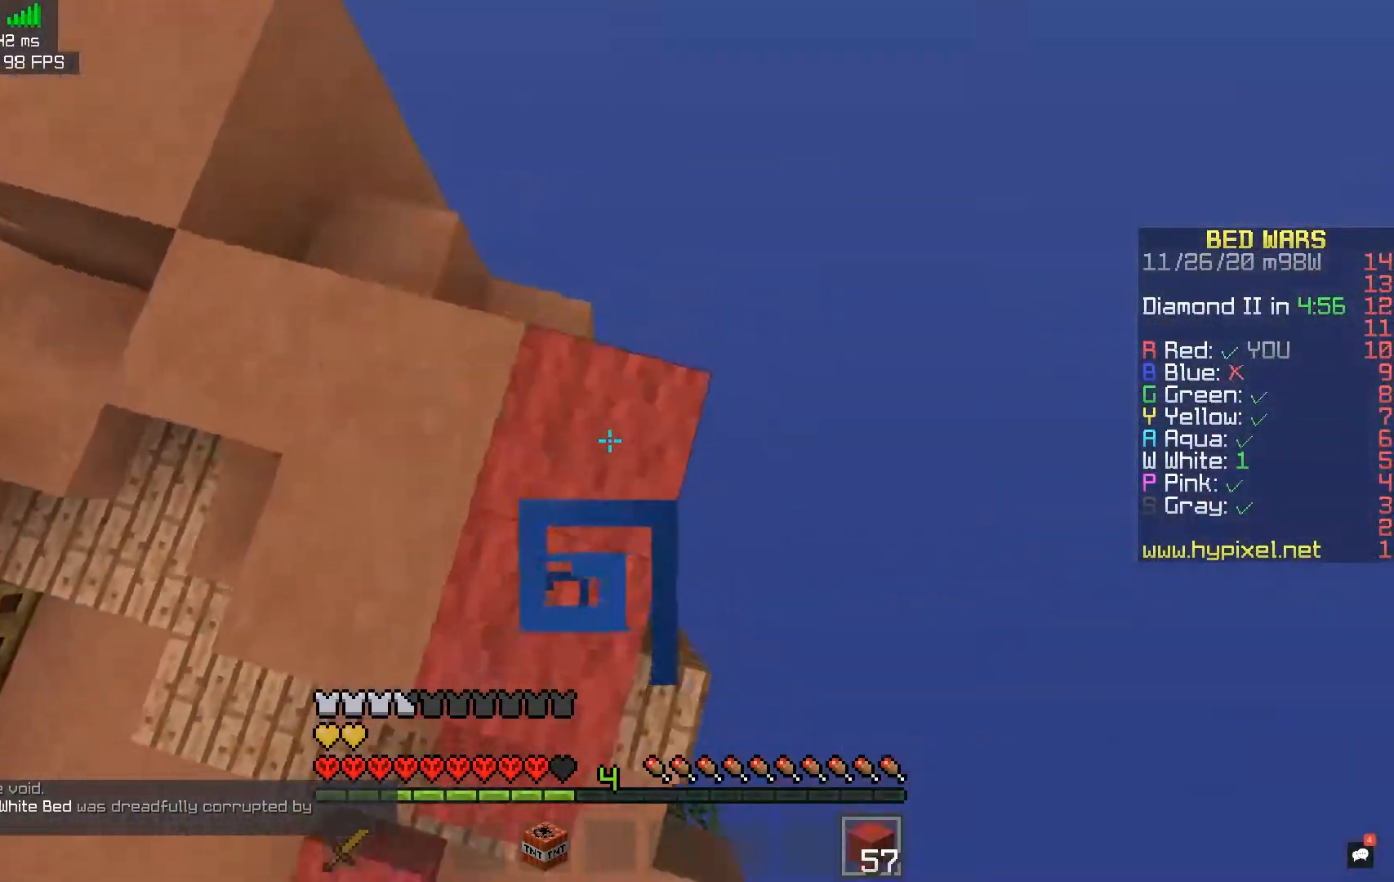
Gameplay with keyboard and mouse; each line is a JSON object with the keys and mouse buttons held at the frame after it. "events" lists presses ("down") and releases ("up") of "a", "d", "s", "space", "w", "mouse_left" and "mouse_right" between this image and that frame as [ms after this image, input, new state], when the widget could be followed in between. "mouse_left", "mouse_right" = the "left", "right" buttons of the "mouse" list. No other keys are recorded. Fast repeated clicks can show as one long hold. Mouse movement is not recorded.
{"keys": ["a", "d", "s"], "mouse": [], "events": [[17, "space", "up"], [67, "s", "down"], [83, "a", "down"], [83, "d", "down"], [167, "mouse_right", "up"]]}
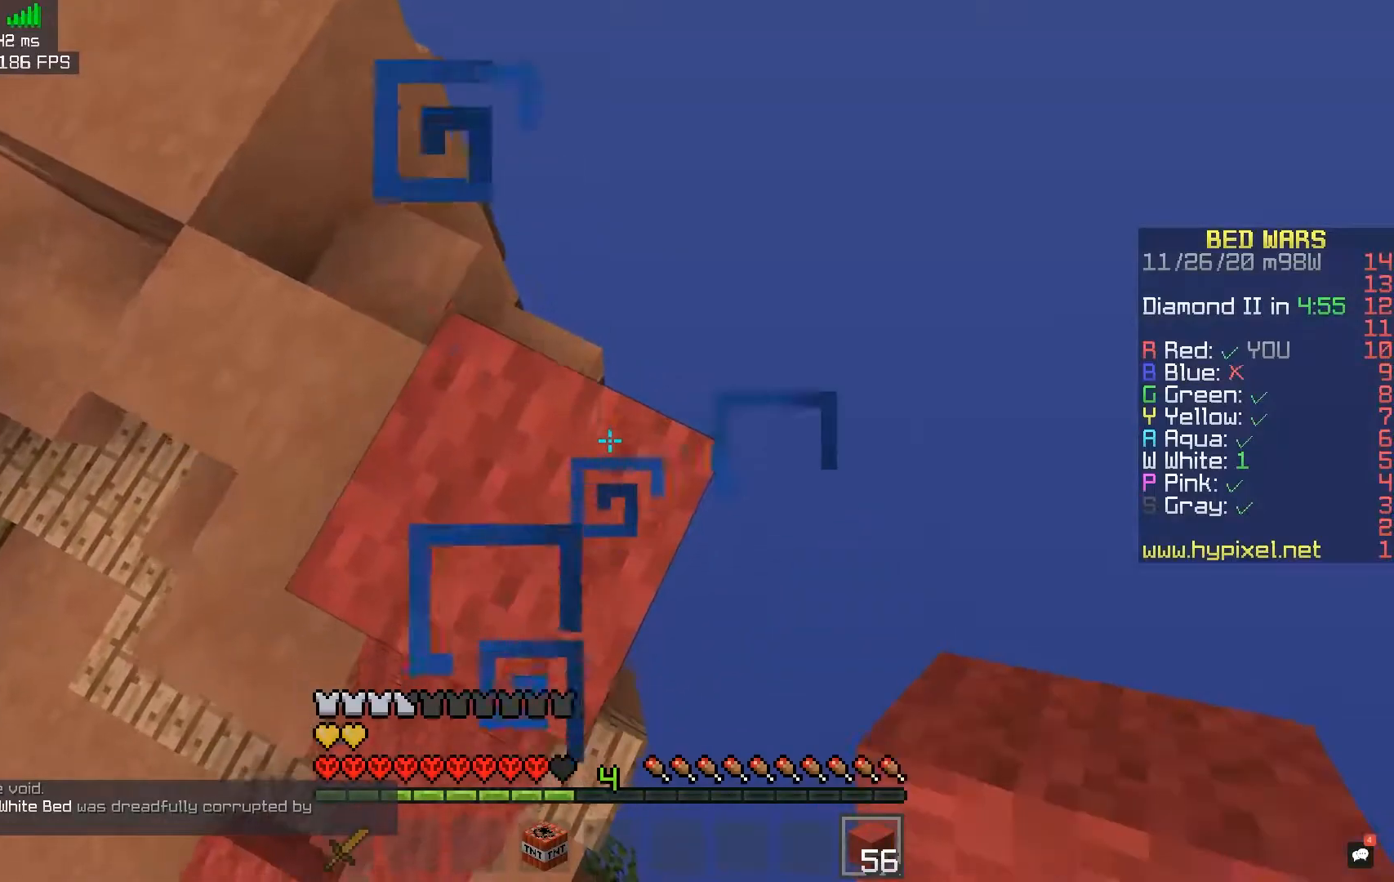
{"keys": ["d", "s", "space"], "mouse": ["right"], "events": [[267, "a", "up"], [467, "mouse_right", "down"], [467, "space", "down"]]}
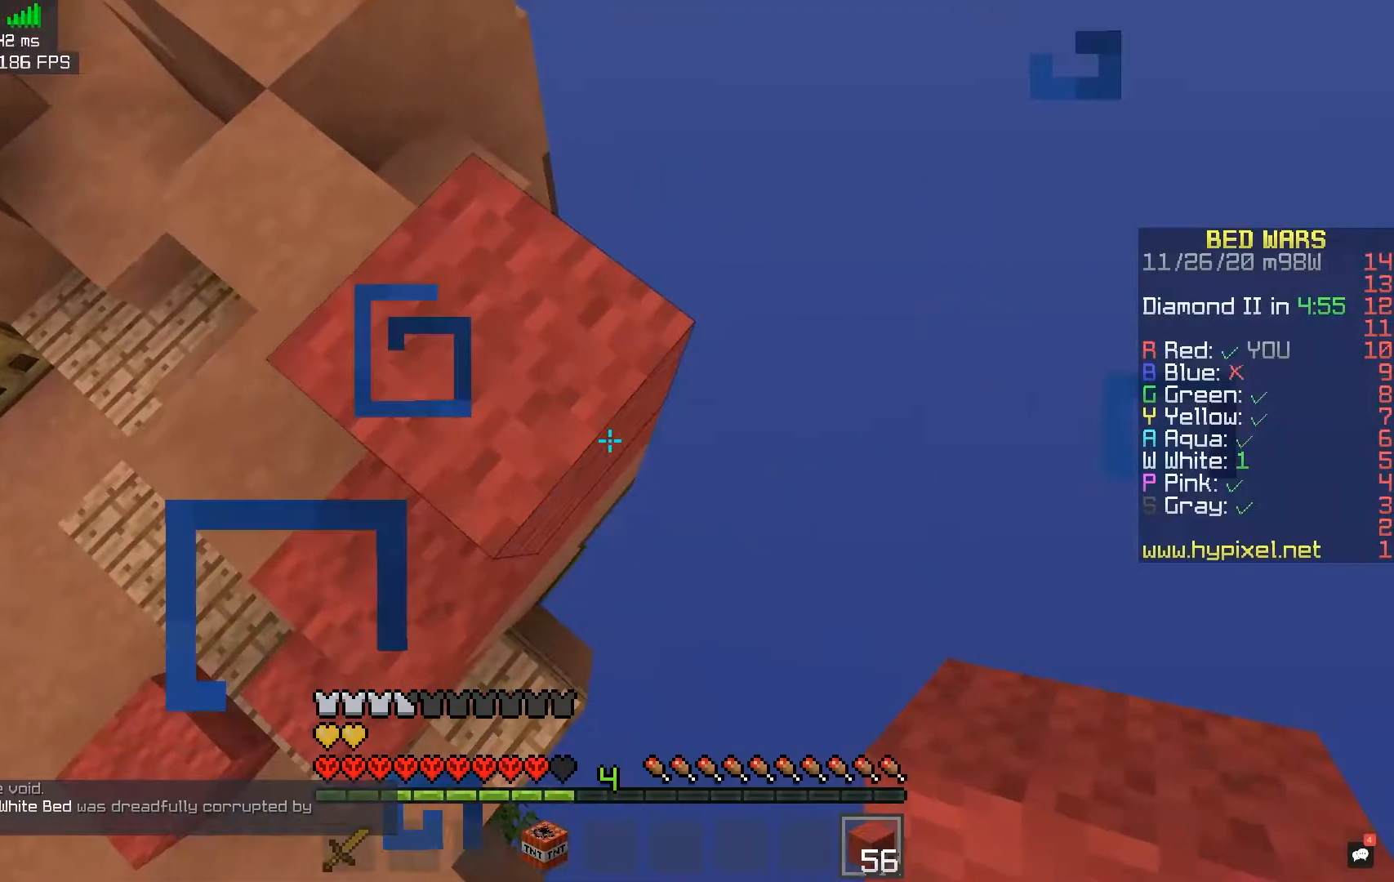
{"keys": ["d", "s"], "mouse": [], "events": [[167, "space", "up"], [467, "mouse_right", "up"]]}
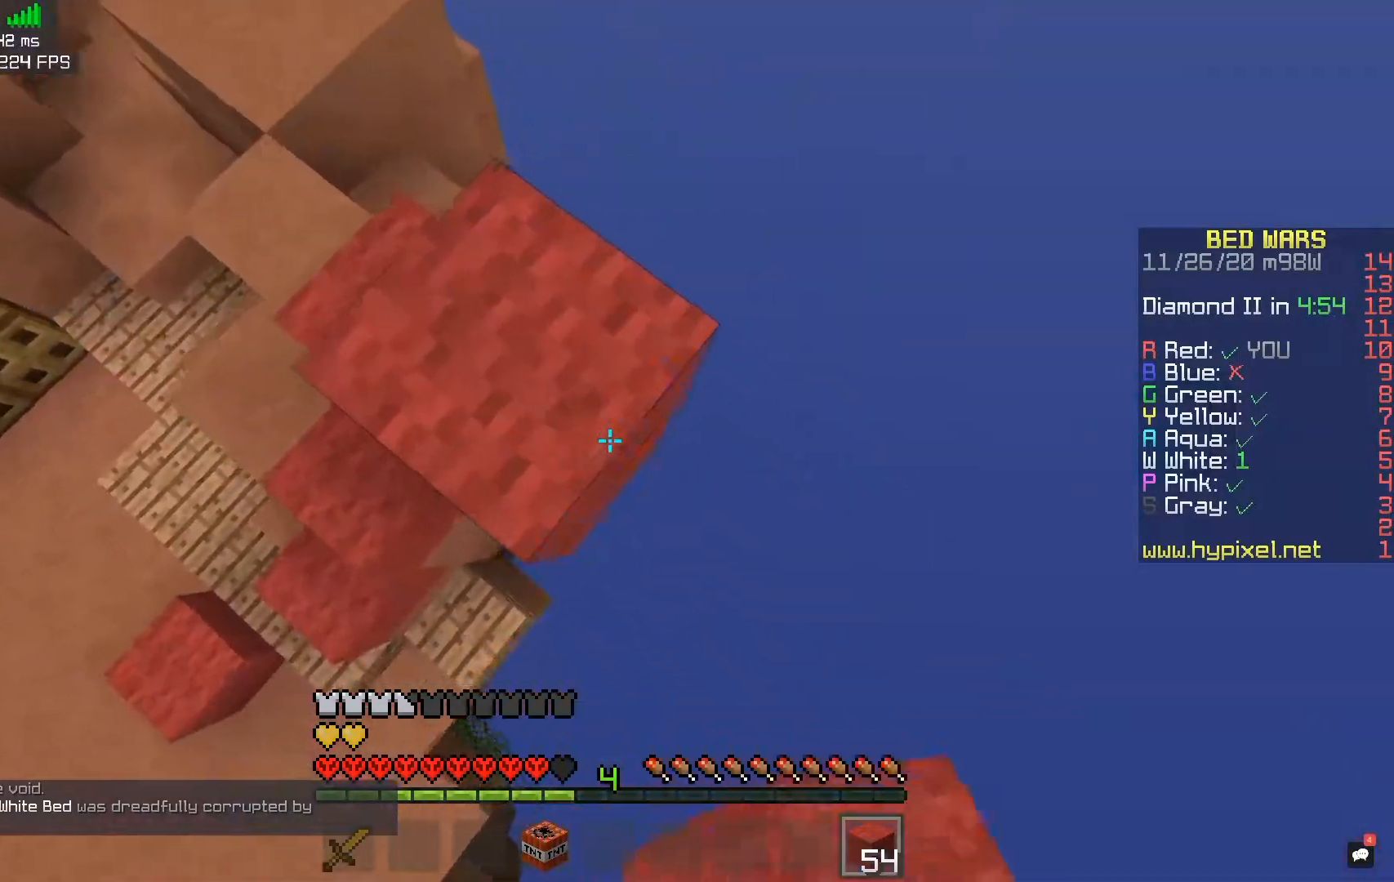
{"keys": ["d", "s"], "mouse": [], "events": [[33, "space", "down"], [67, "mouse_right", "down"], [233, "space", "up"], [450, "mouse_right", "up"]]}
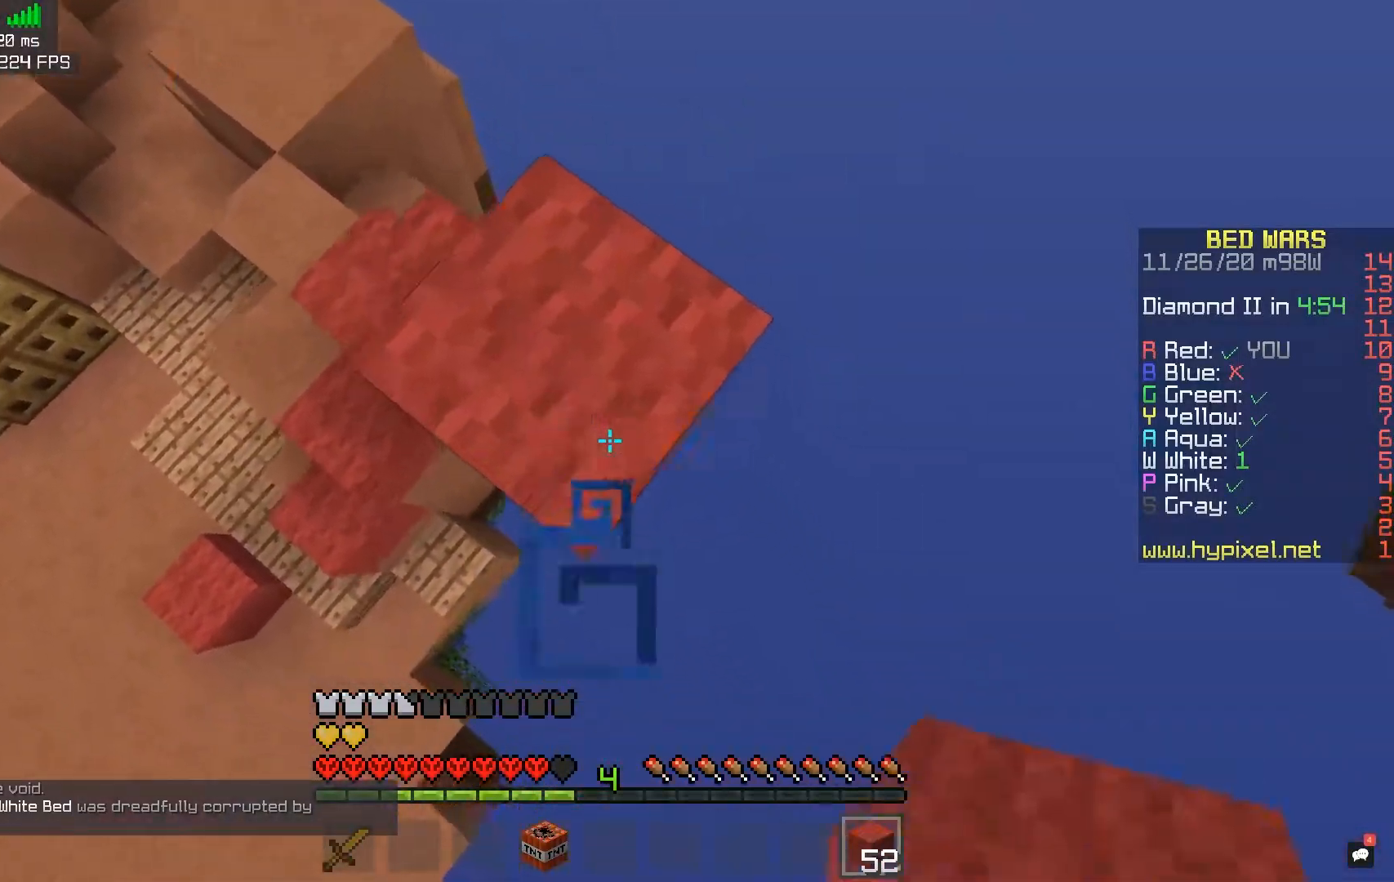
{"keys": ["d", "s"], "mouse": ["right"], "events": [[83, "space", "down"], [133, "mouse_right", "down"], [300, "space", "up"]]}
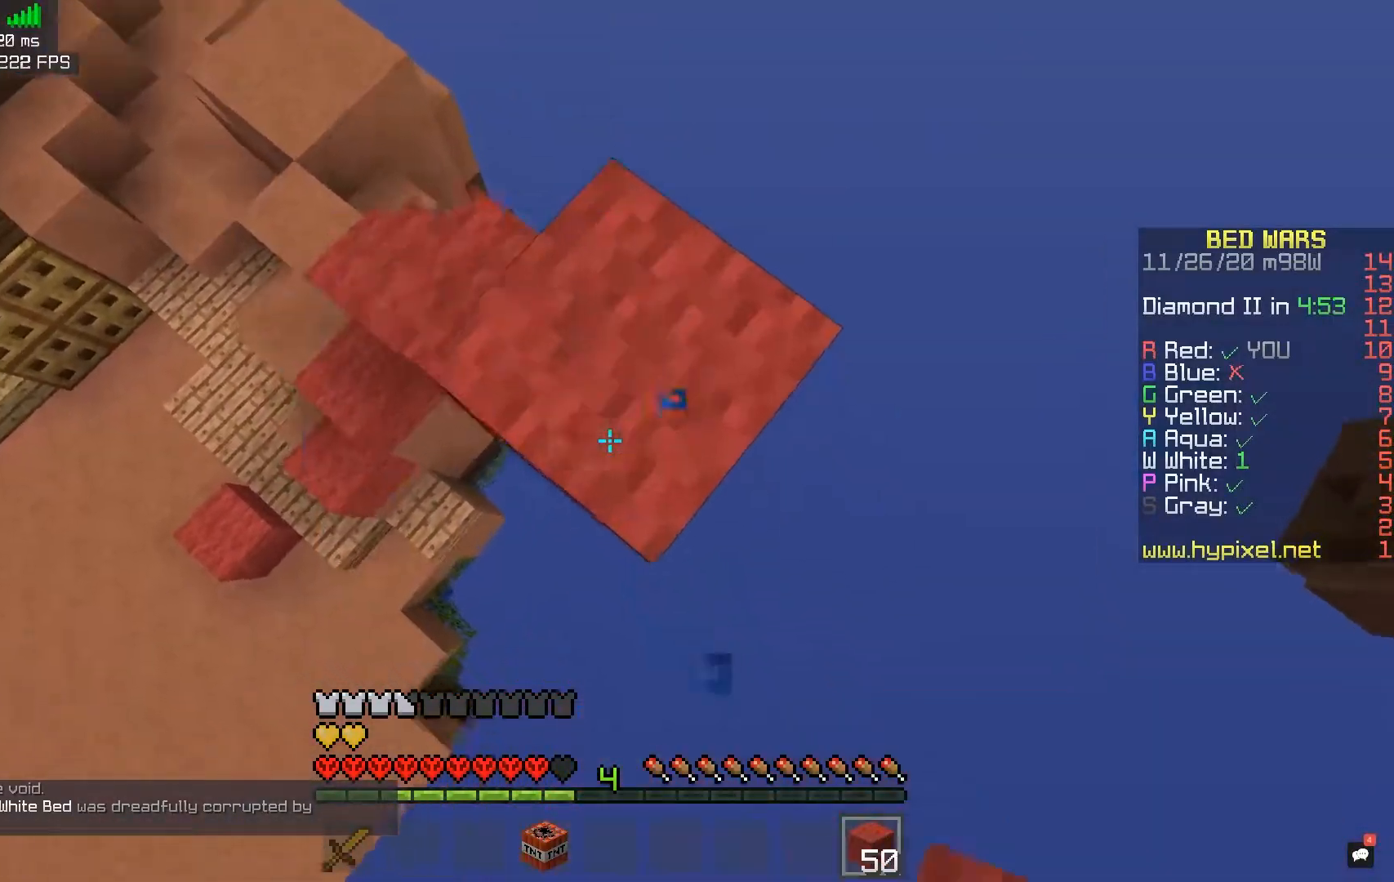
{"keys": ["d", "s"], "mouse": ["right"], "events": [[50, "mouse_right", "up"], [167, "space", "down"], [267, "mouse_right", "down"], [467, "space", "up"]]}
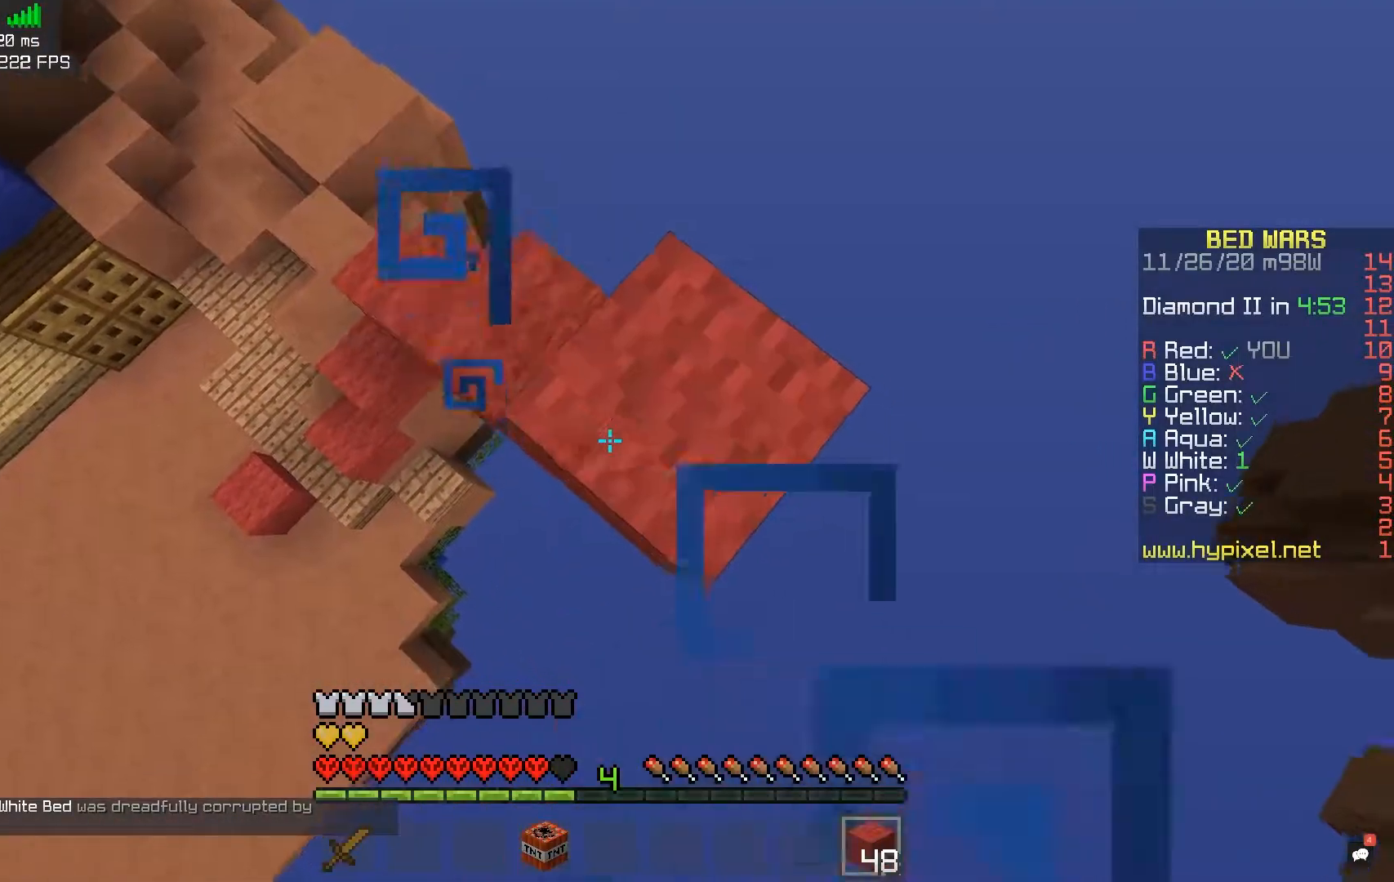
{"keys": ["d", "s", "space"], "mouse": ["right"], "events": [[133, "mouse_right", "up"], [383, "mouse_right", "down"], [417, "space", "down"]]}
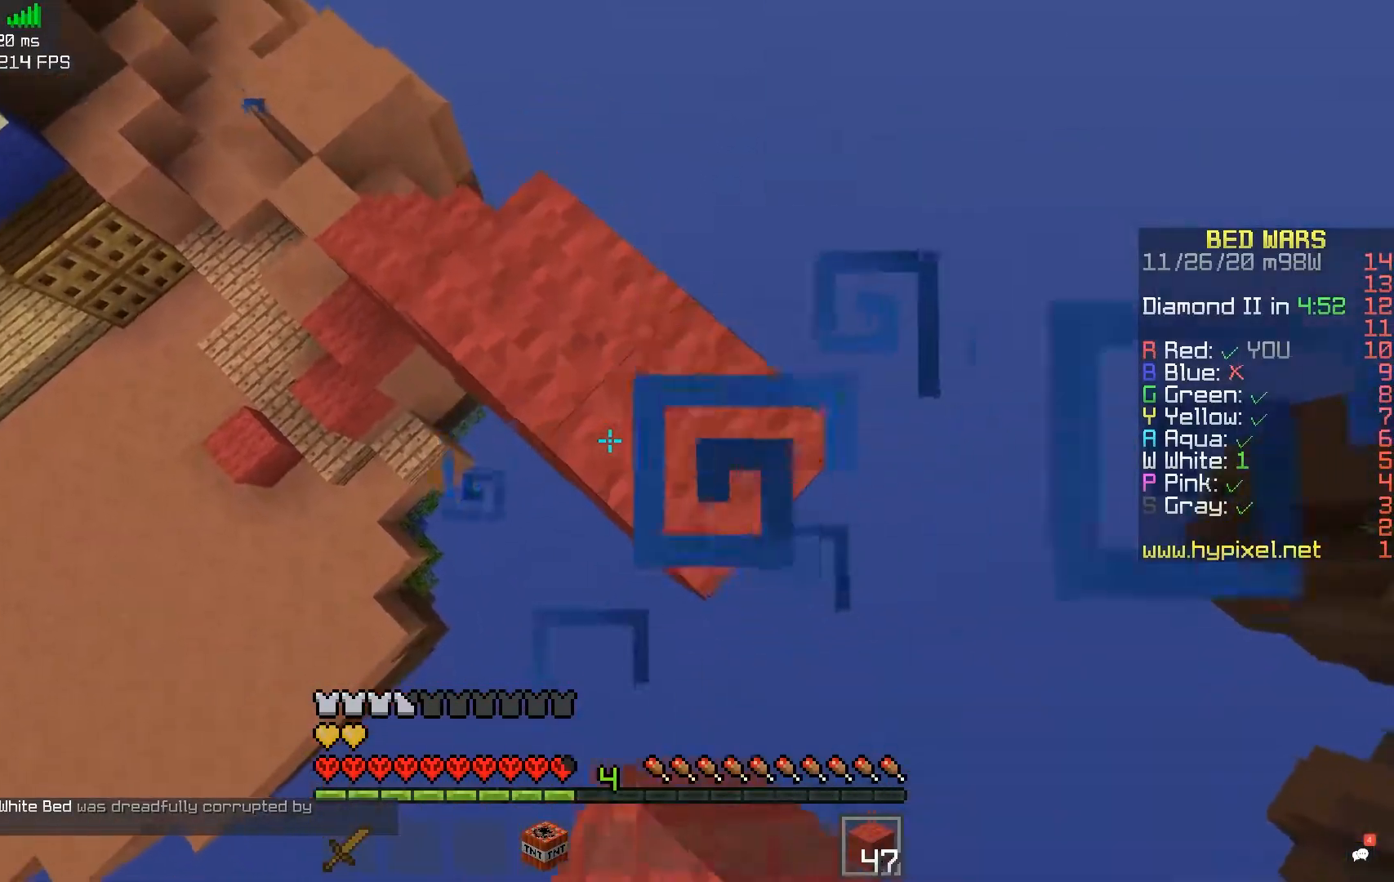
{"keys": ["d", "s"], "mouse": ["right"], "events": [[83, "space", "up"], [317, "mouse_right", "up"], [450, "mouse_right", "down"]]}
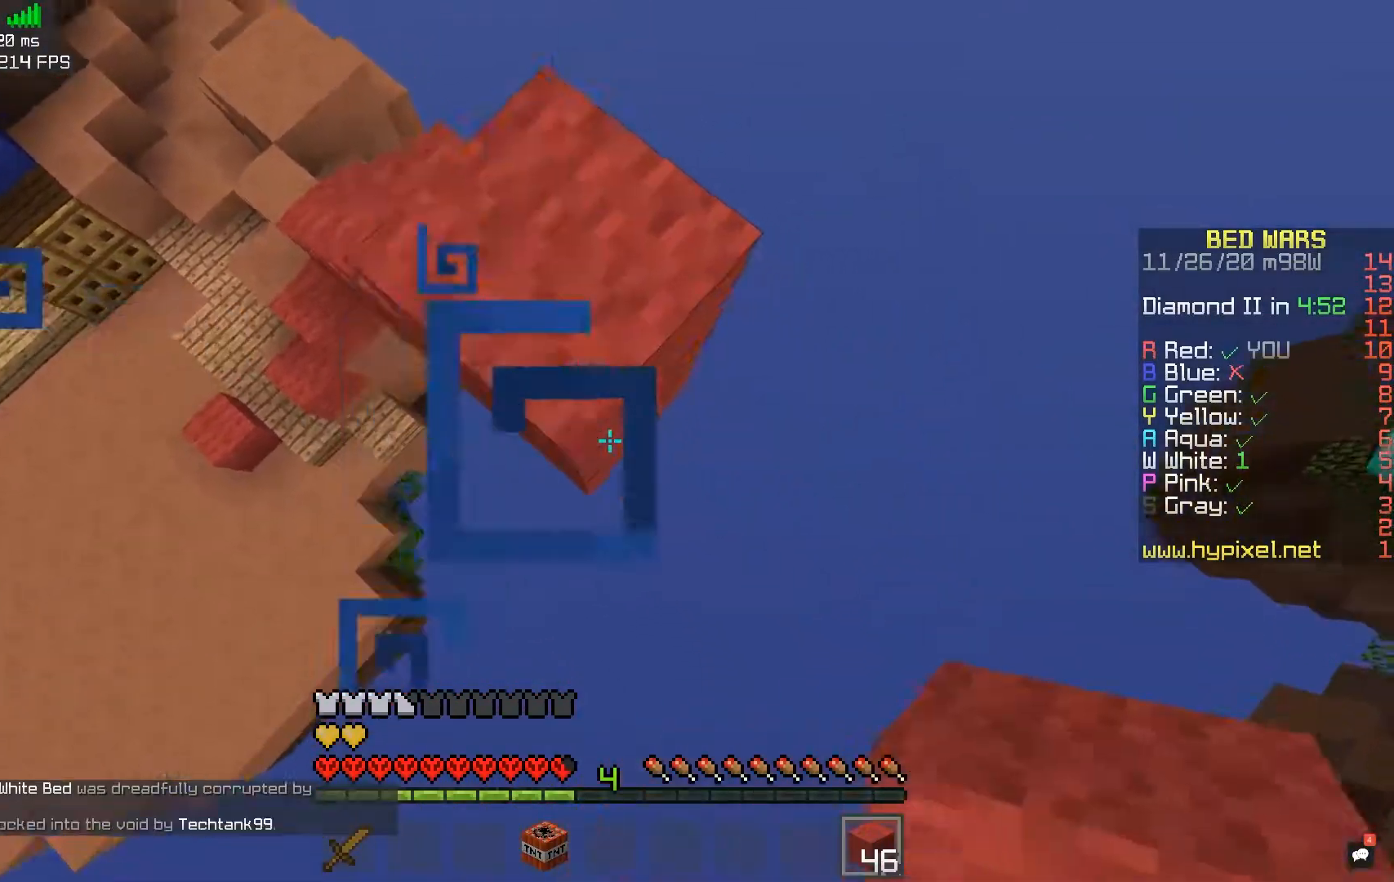
{"keys": ["d", "w"], "mouse": [], "events": [[33, "s", "up"], [100, "w", "down"], [133, "d", "up"], [150, "mouse_right", "up"], [483, "d", "down"]]}
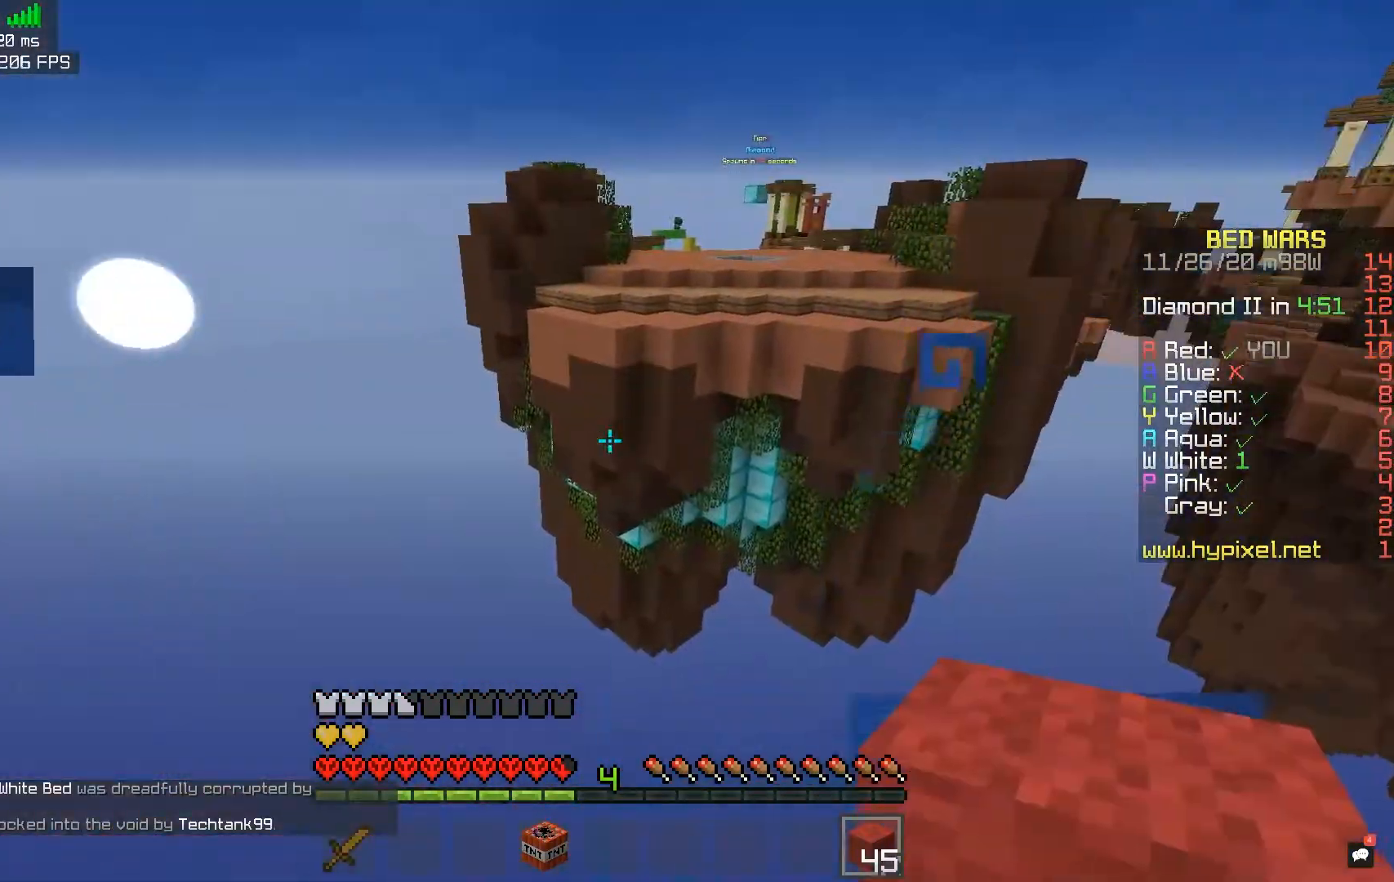
{"keys": [], "mouse": [], "events": [[100, "w", "up"], [150, "d", "up"], [150, "w", "down"], [183, "space", "down"], [433, "space", "up"], [500, "w", "up"]]}
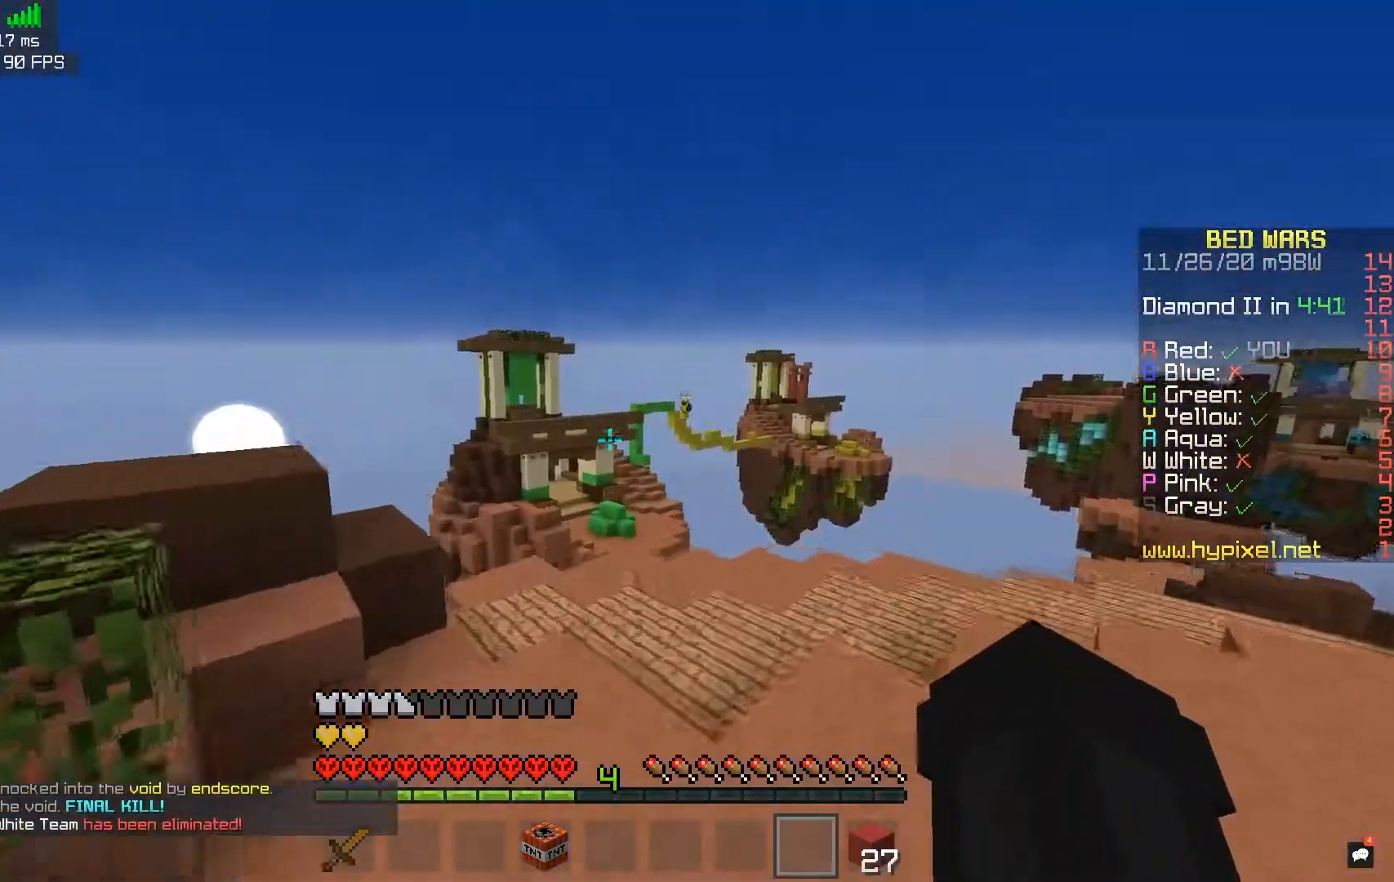
{"keys": [], "mouse": [], "events": []}
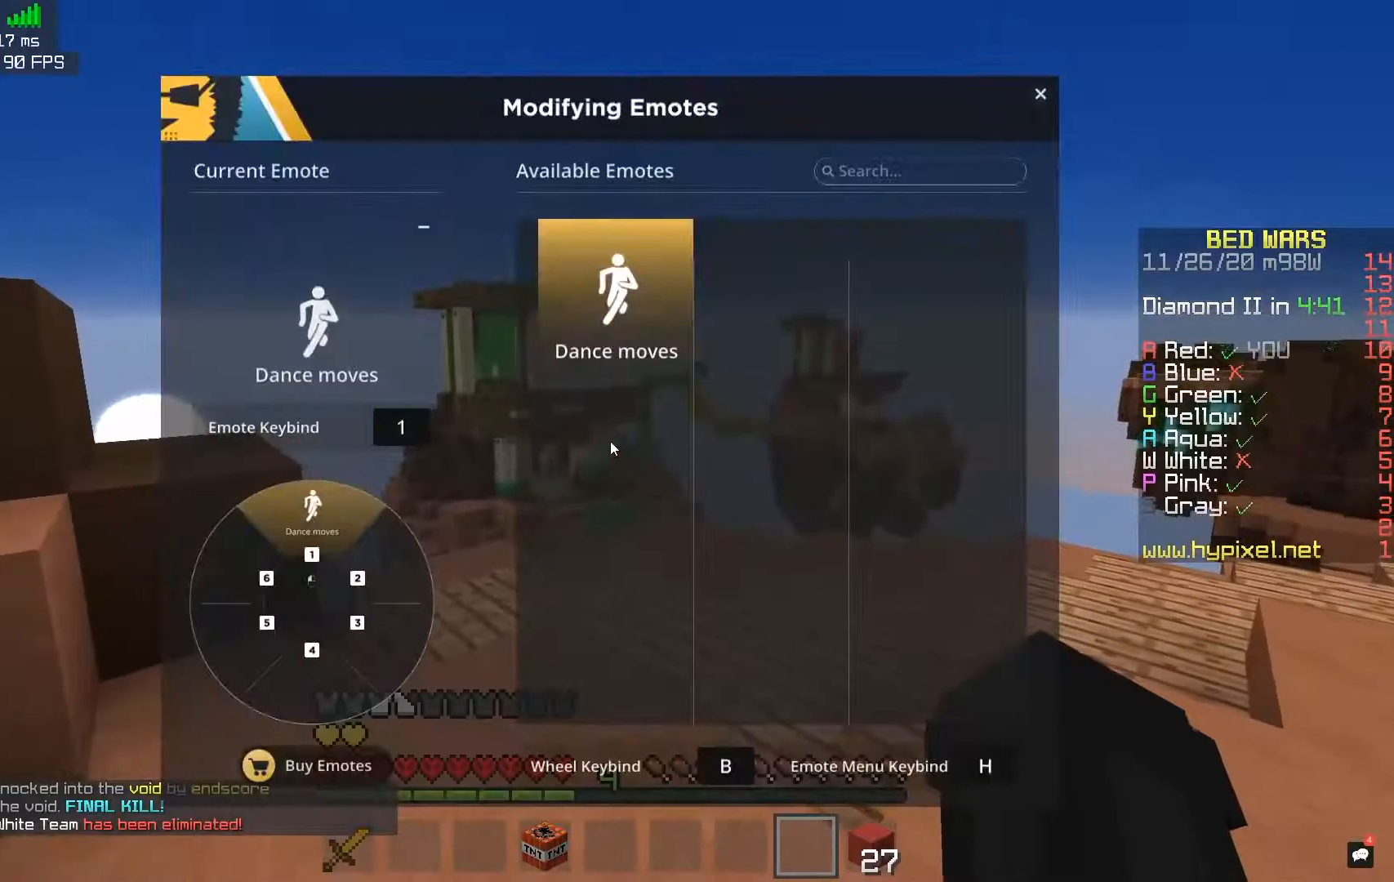
{"keys": [], "mouse": [], "events": []}
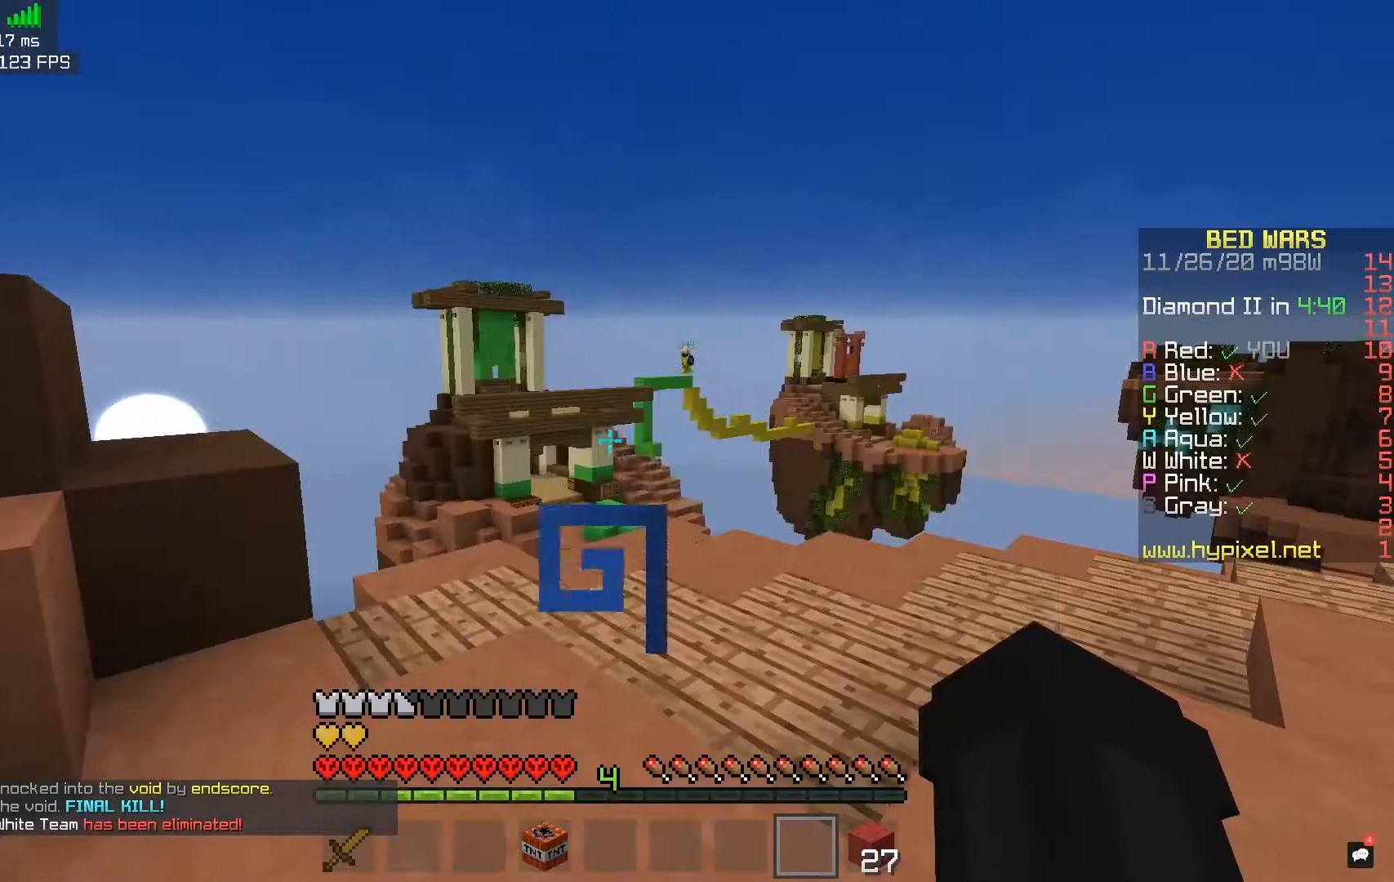
{"keys": ["d", "w"], "mouse": [], "events": [[150, "d", "down"], [300, "w", "down"]]}
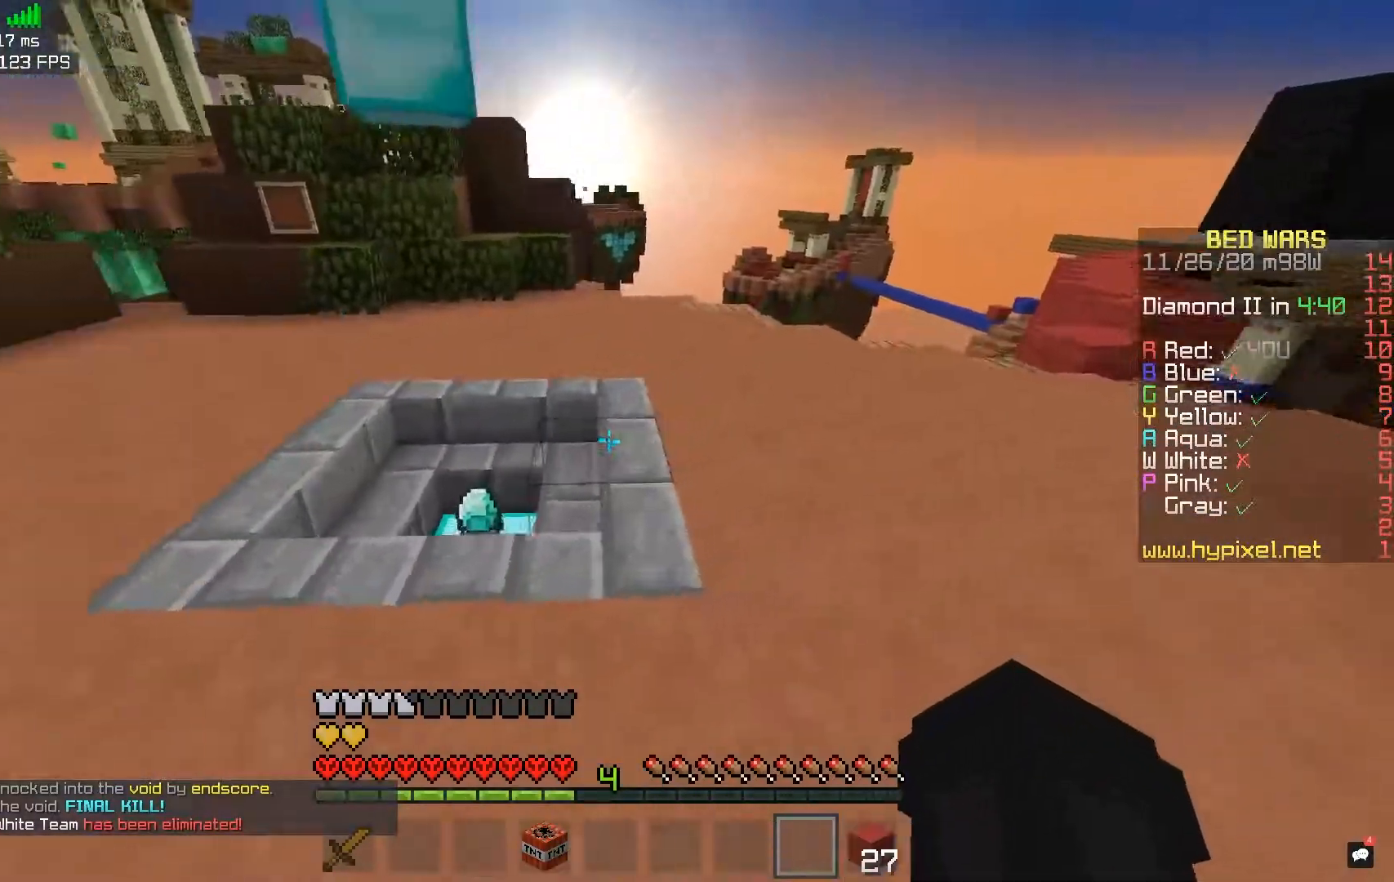
{"keys": ["d", "w"], "mouse": [], "events": [[33, "d", "up"], [83, "mouse_left", "down"], [117, "a", "down"], [267, "a", "up"], [383, "d", "down"], [383, "mouse_left", "up"]]}
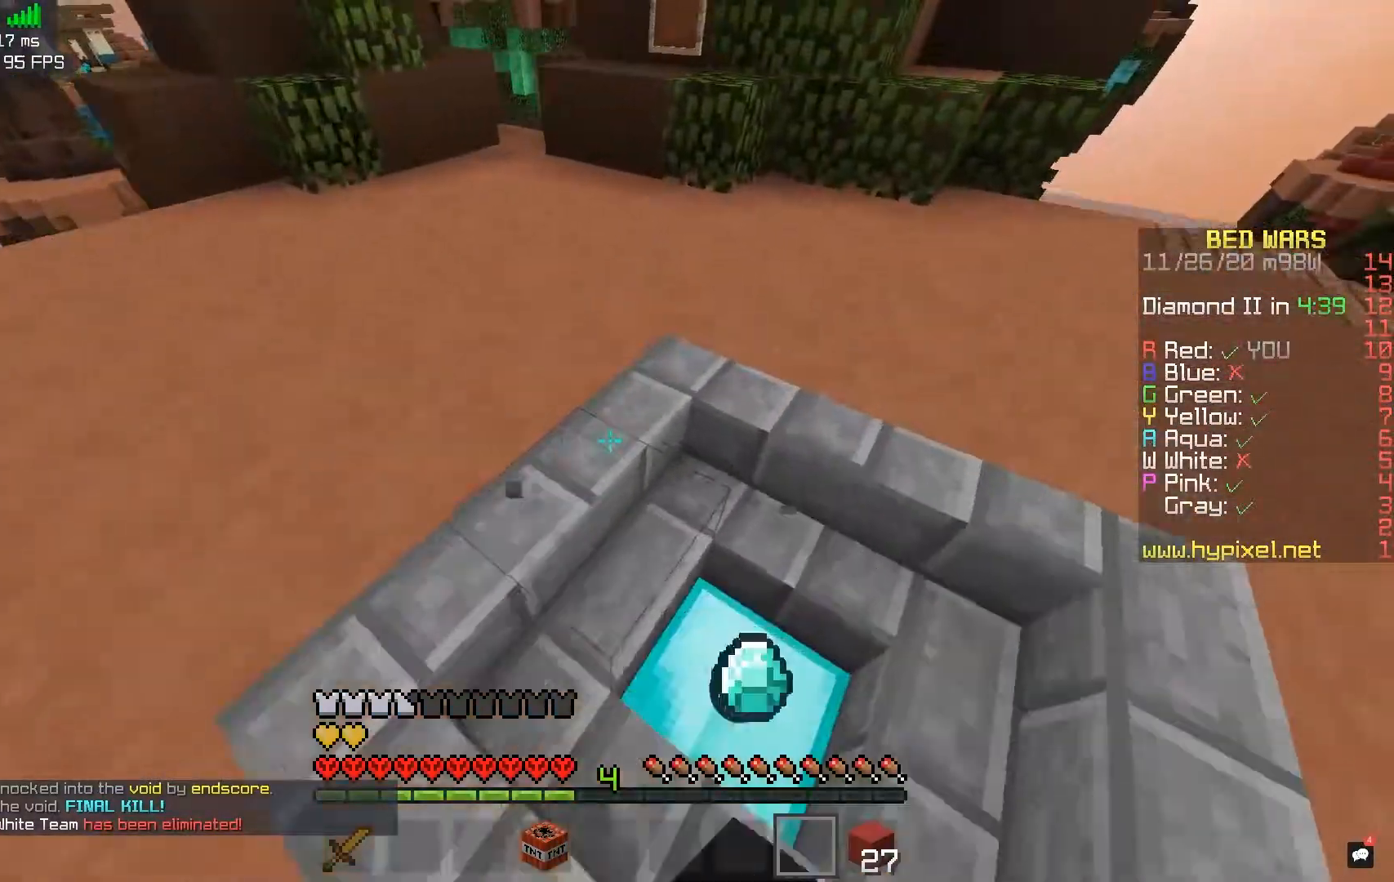
{"keys": [], "mouse": [], "events": [[250, "d", "up"], [267, "w", "up"]]}
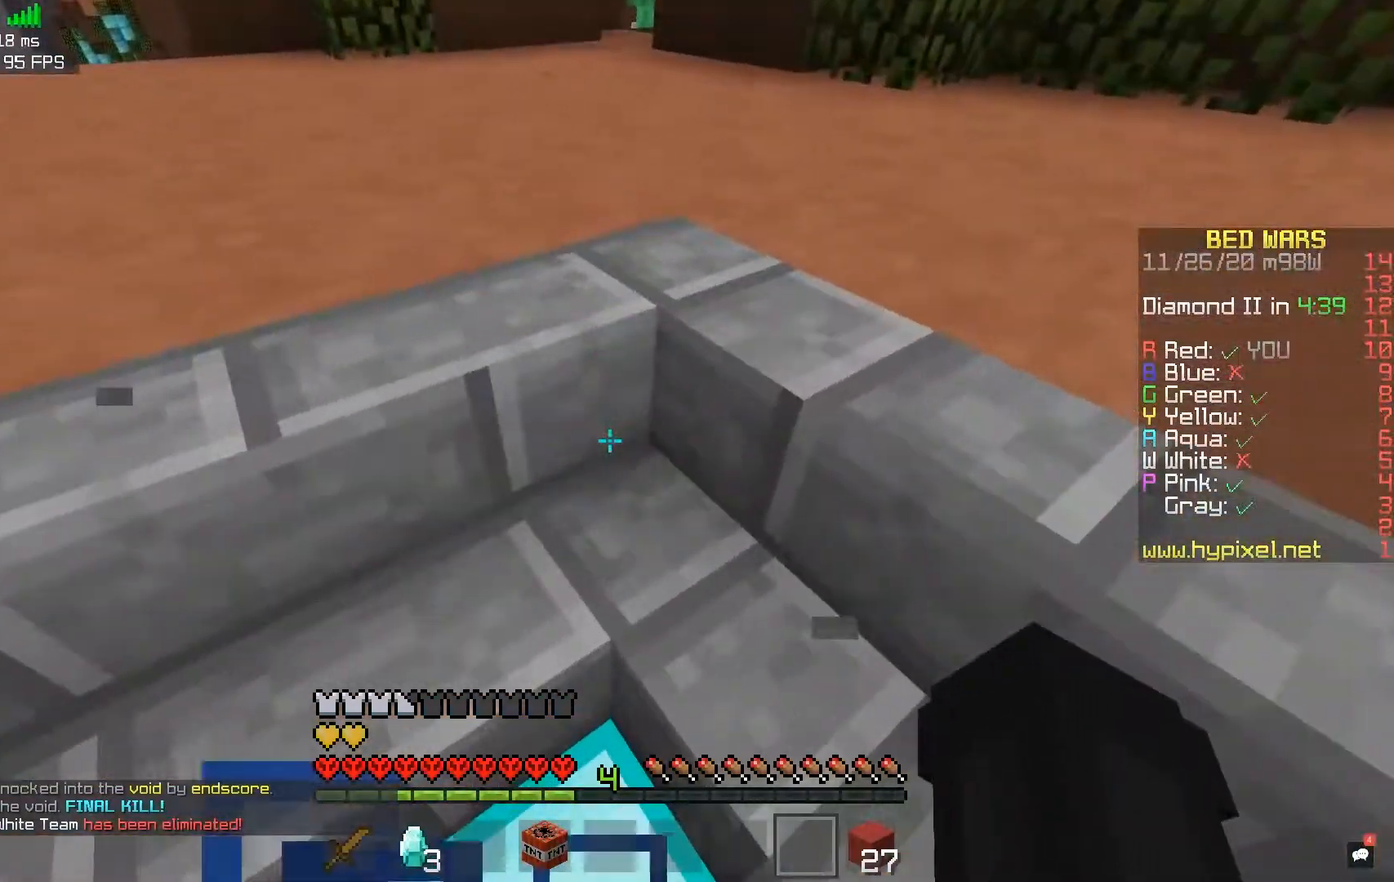
{"keys": ["s"], "mouse": [], "events": [[350, "s", "down"]]}
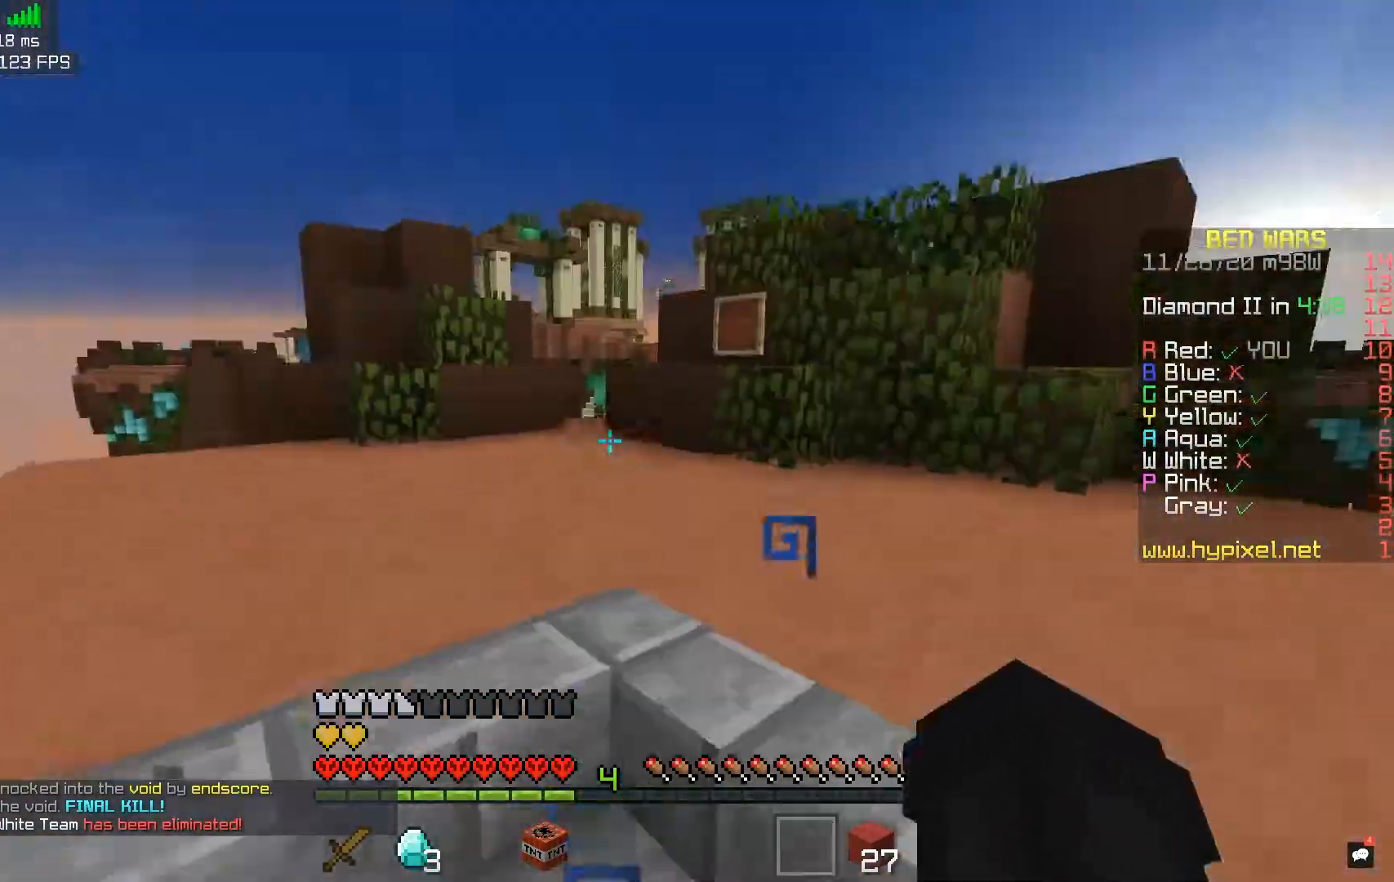
{"keys": ["a", "s"], "mouse": [], "events": [[133, "a", "down"]]}
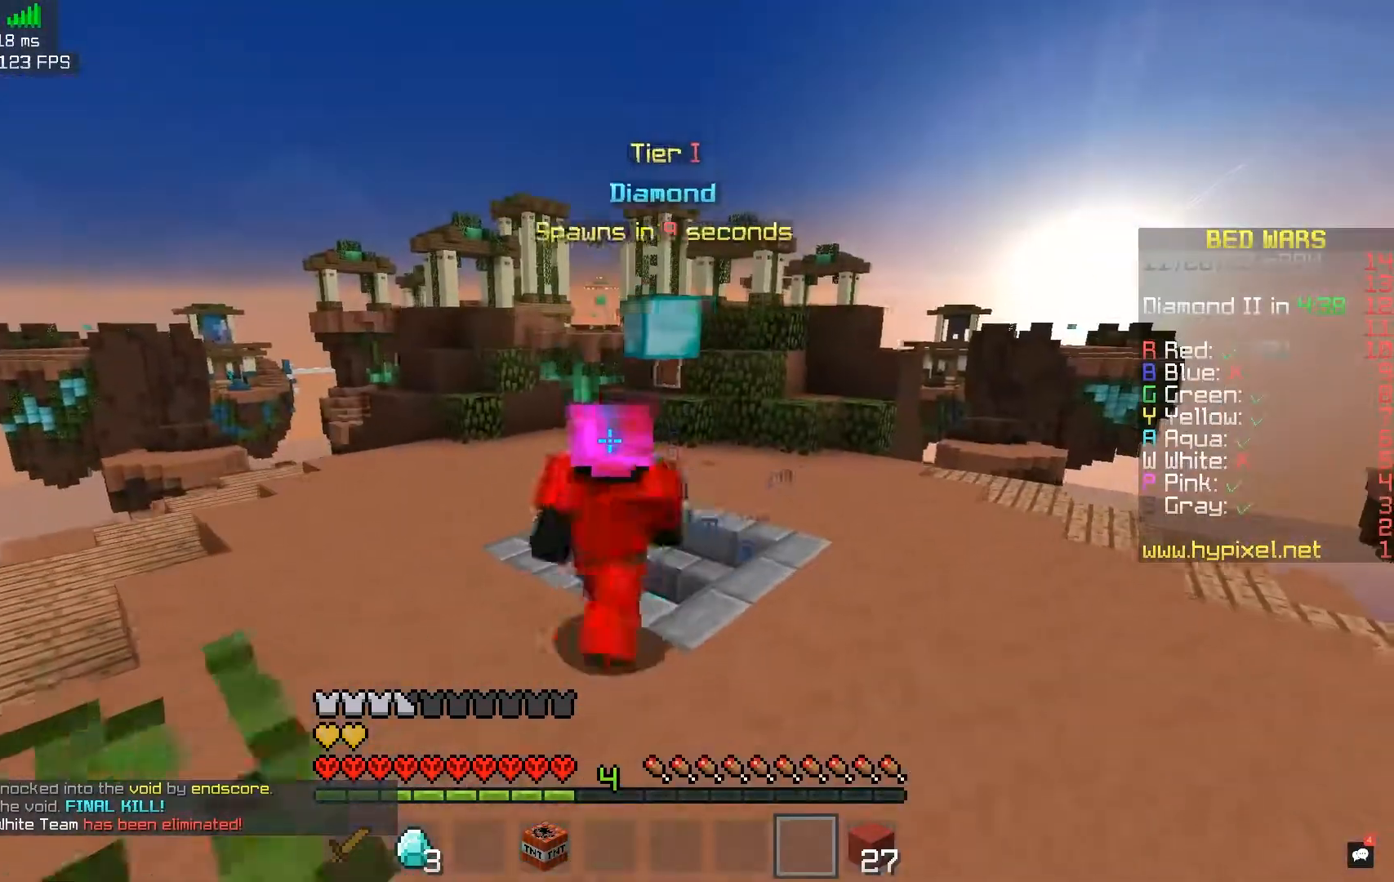
{"keys": ["d", "w"], "mouse": [], "events": [[33, "s", "up"], [150, "a", "up"], [233, "d", "down"], [450, "w", "down"]]}
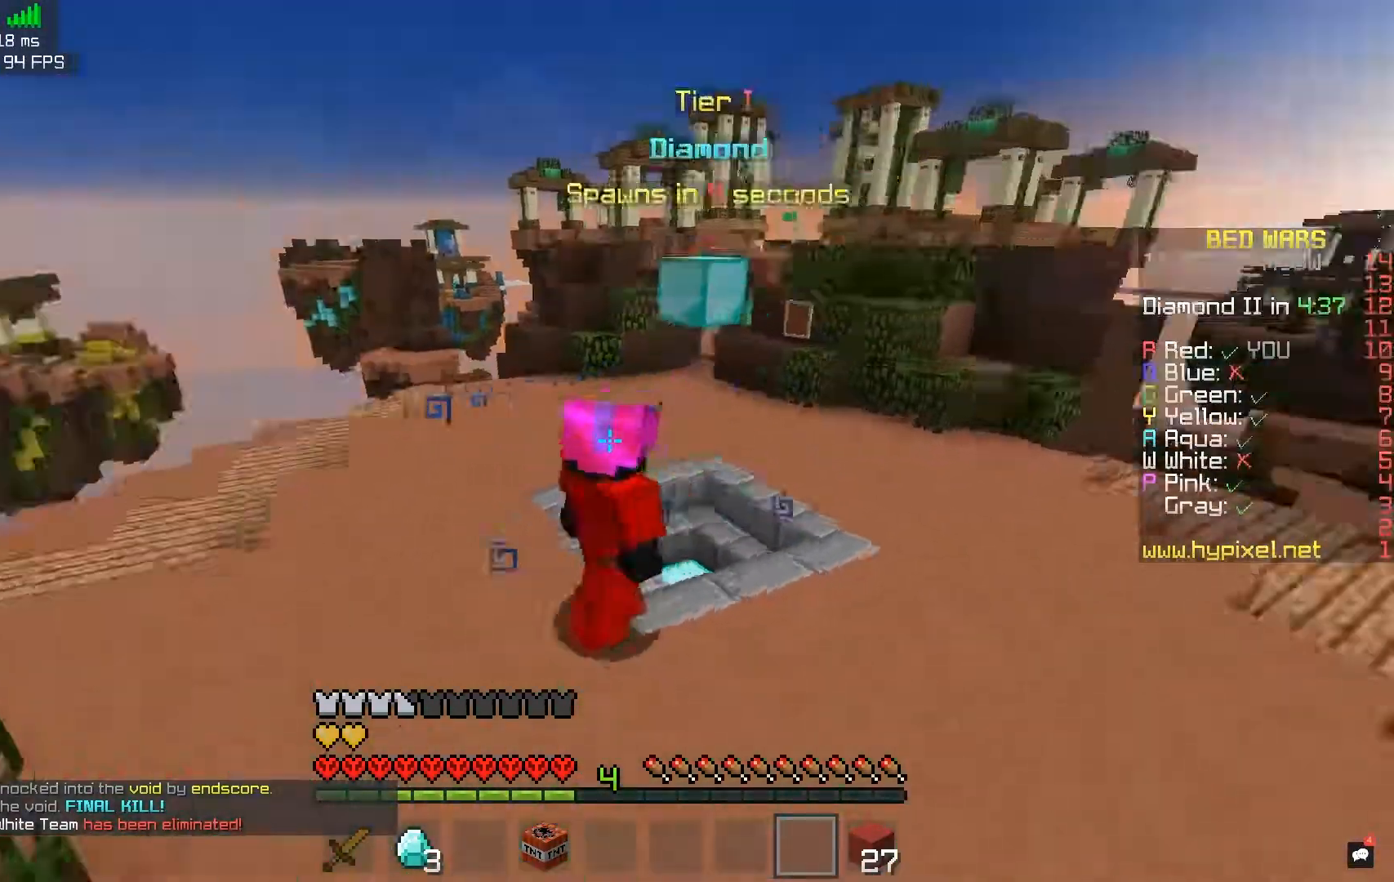
{"keys": ["d", "w"], "mouse": [], "events": [[117, "space", "down"], [367, "space", "up"]]}
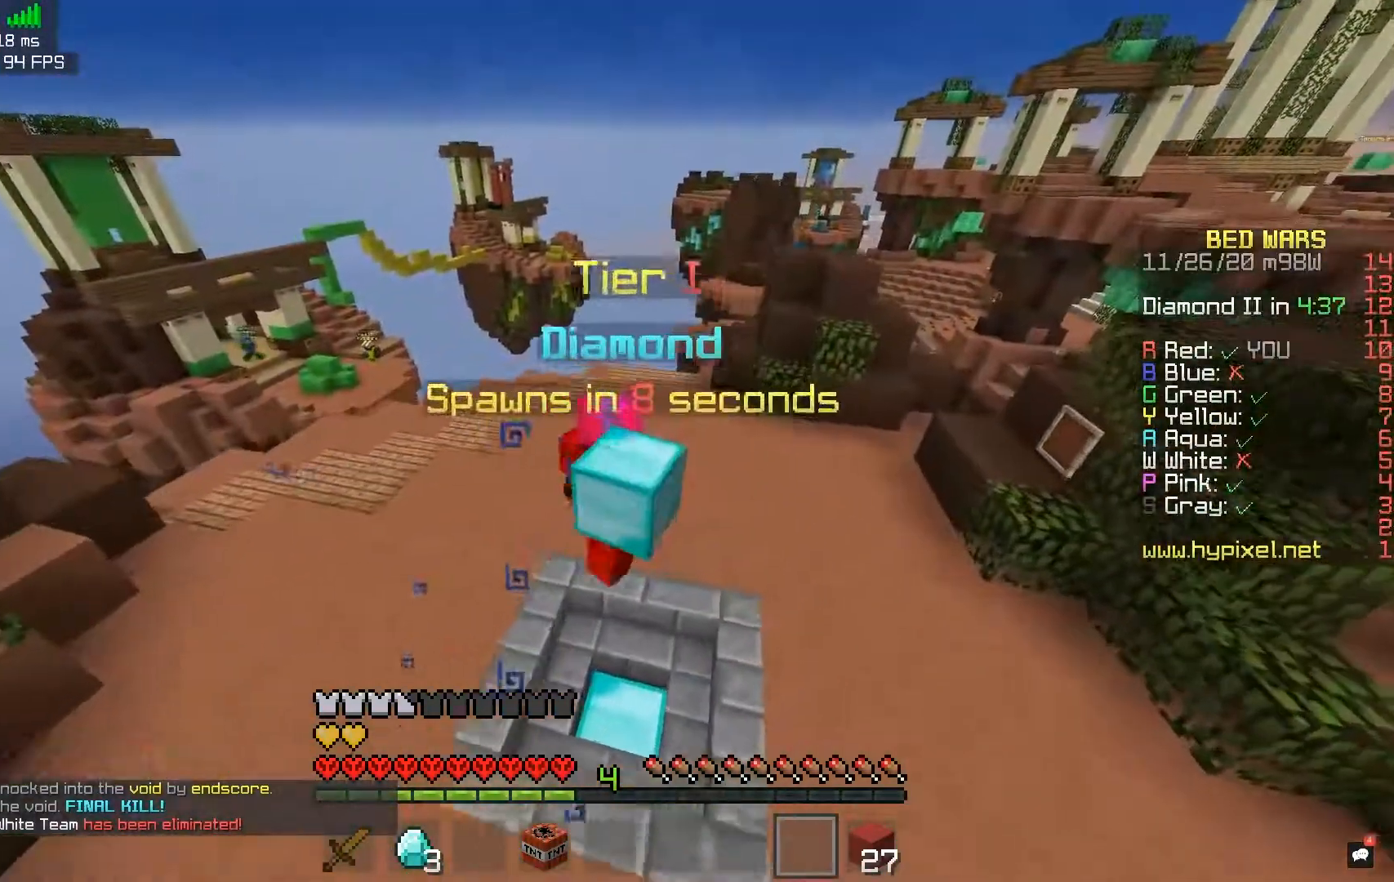
{"keys": ["a", "w"], "mouse": [], "events": [[83, "space", "down"], [300, "a", "down"], [367, "d", "up"], [383, "space", "up"]]}
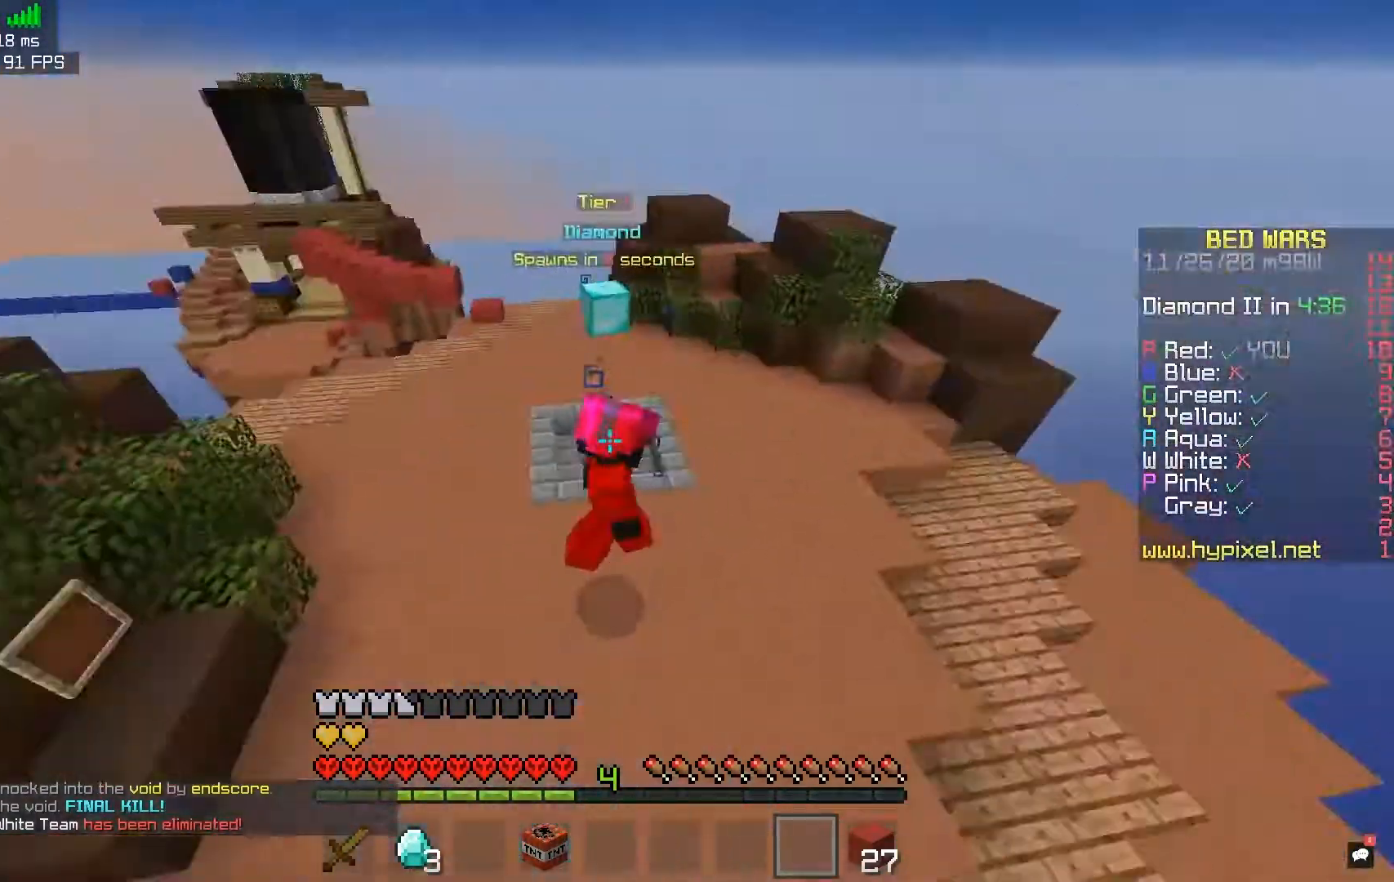
{"keys": ["w"], "mouse": [], "events": [[233, "space", "down"], [317, "a", "up"], [483, "space", "up"]]}
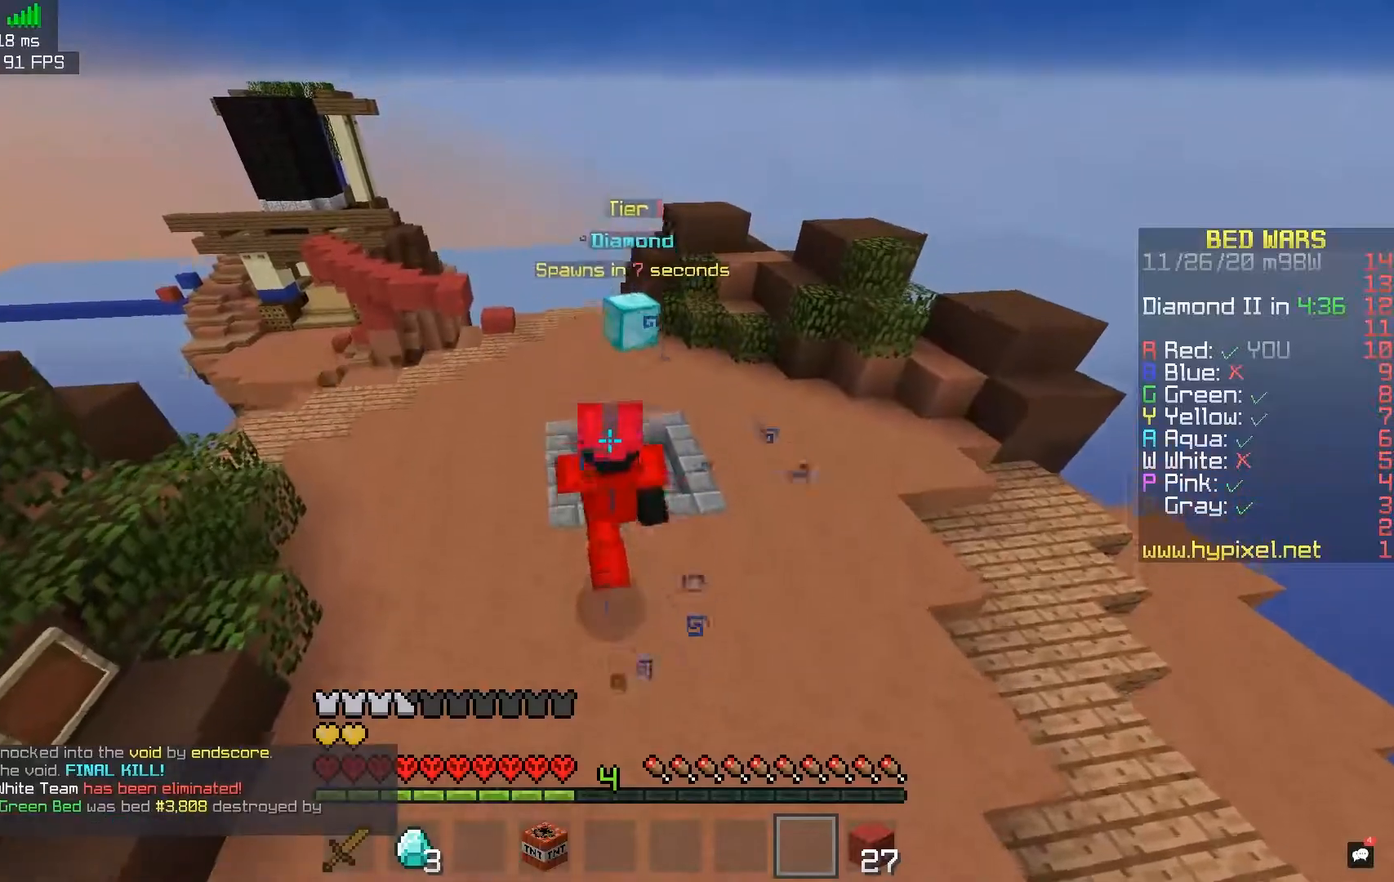
{"keys": ["d", "space", "w"], "mouse": [], "events": [[233, "space", "down"], [350, "d", "down"]]}
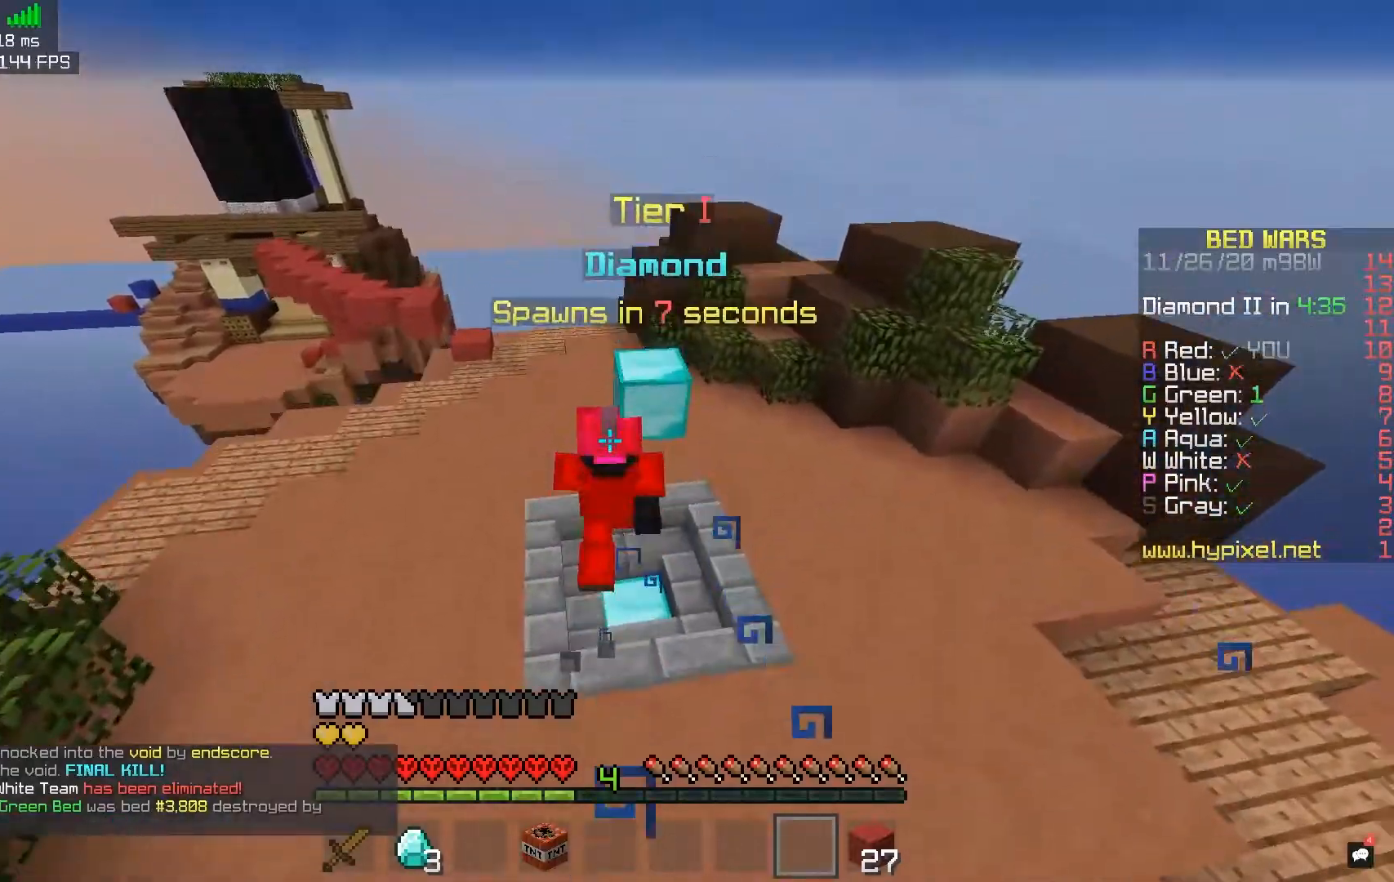
{"keys": ["space", "w"], "mouse": [], "events": [[33, "space", "up"], [367, "d", "up"], [400, "space", "down"]]}
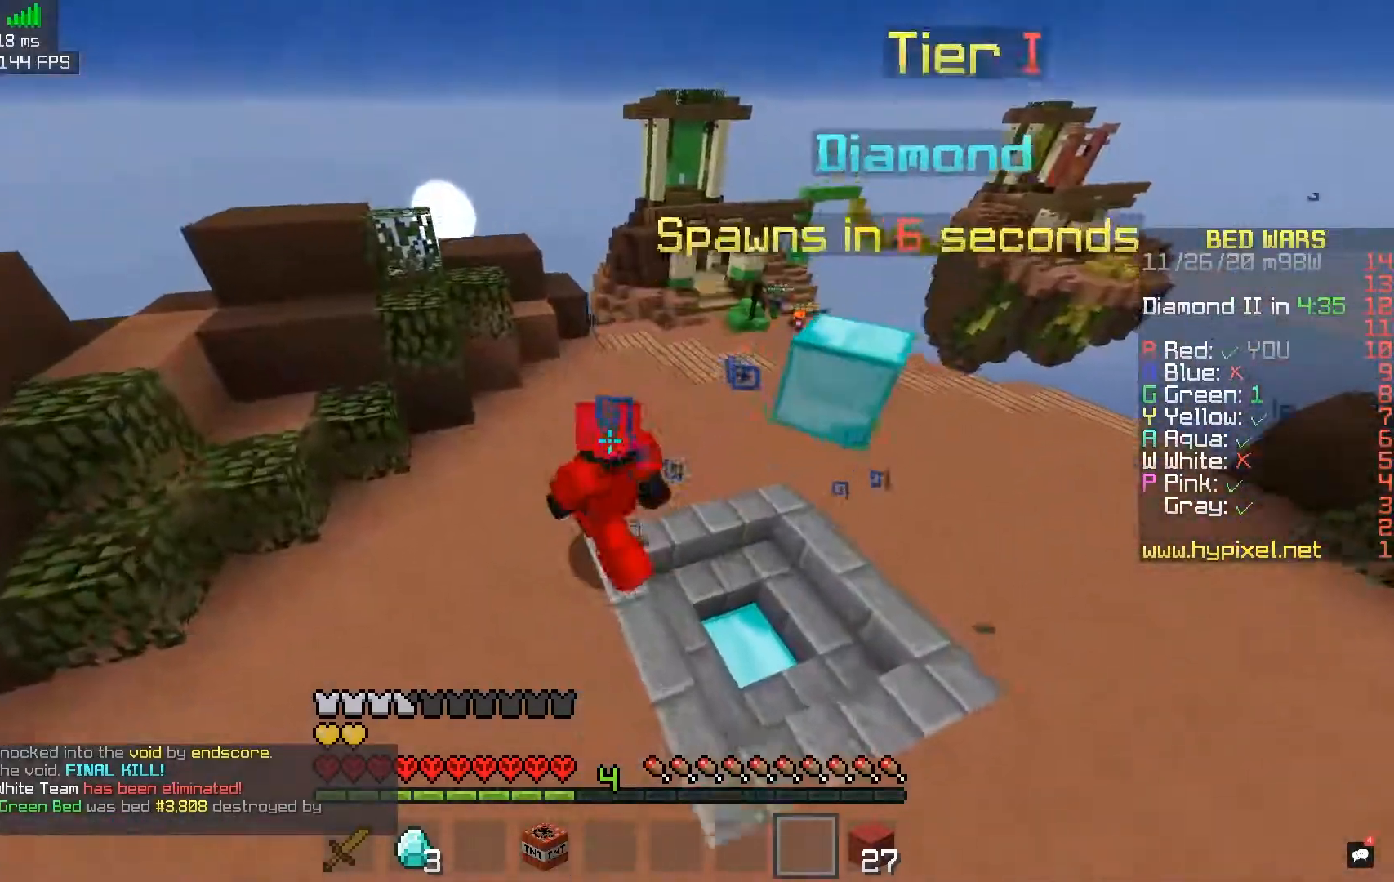
{"keys": ["d", "w"], "mouse": [], "events": [[67, "d", "down"], [217, "space", "up"]]}
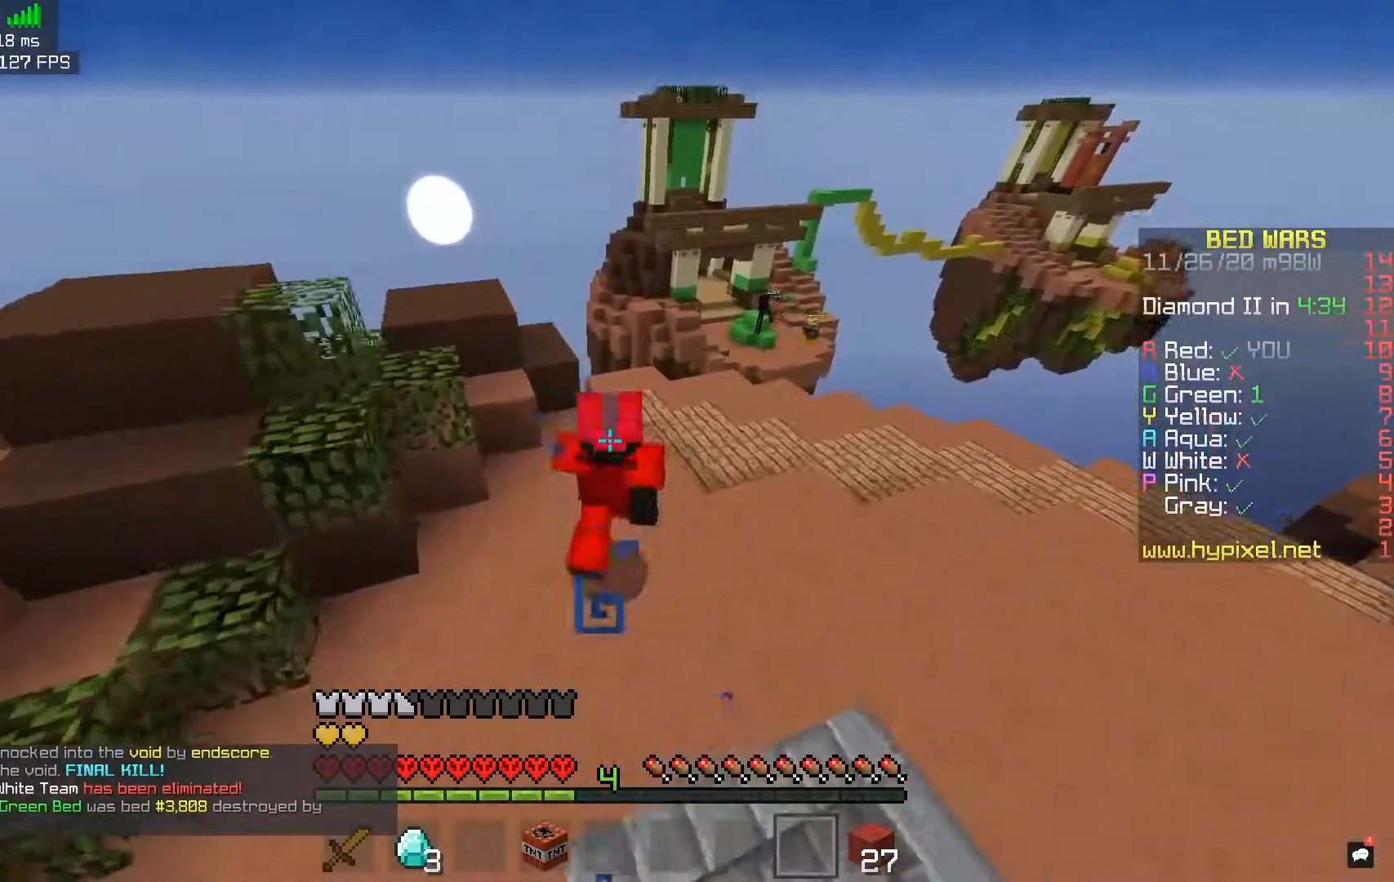
{"keys": ["d"], "mouse": [], "events": [[67, "w", "up"]]}
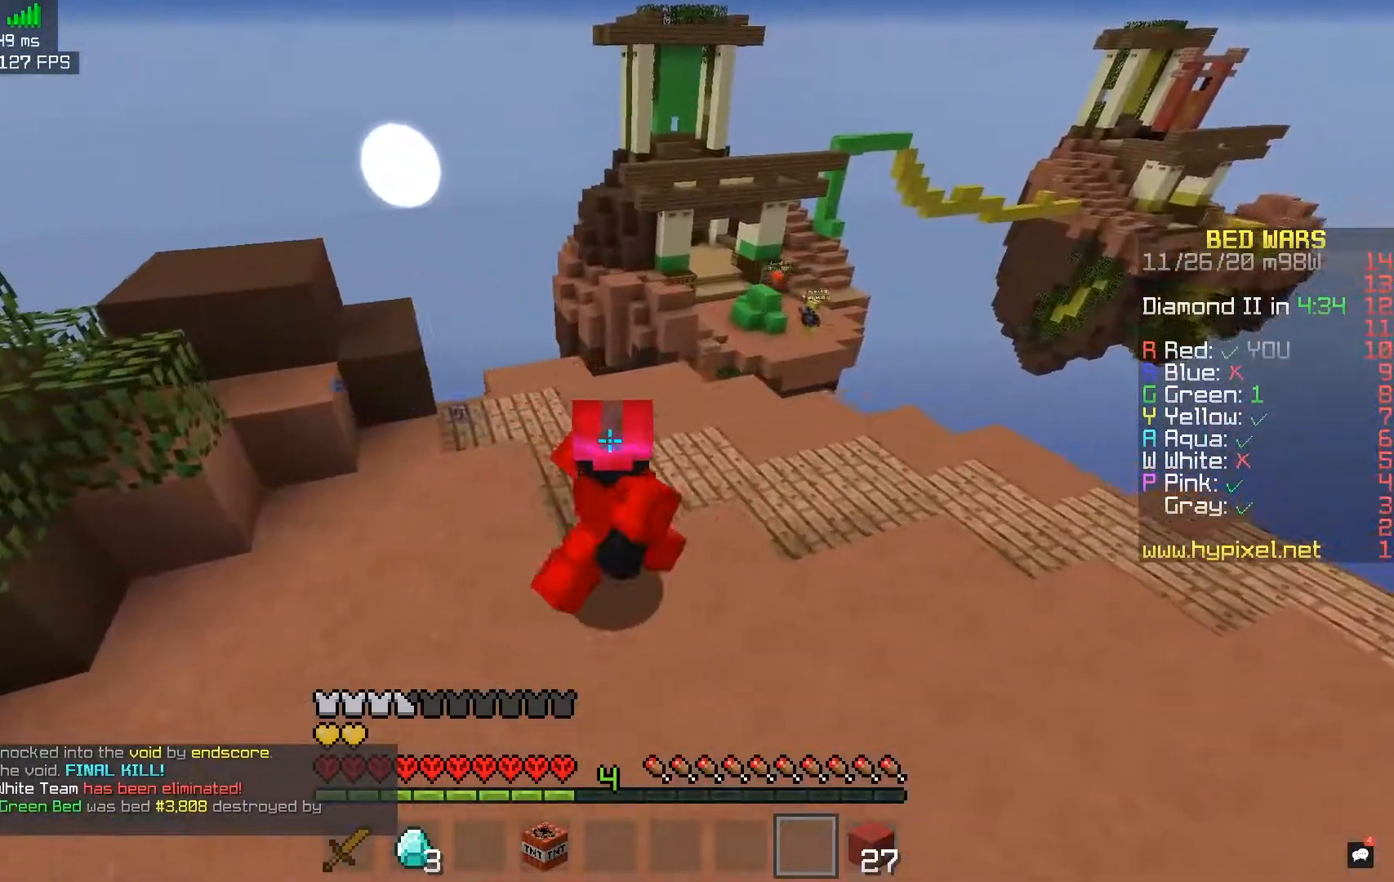
{"keys": ["a", "w"], "mouse": [], "events": [[117, "d", "up"], [250, "a", "down"], [383, "w", "down"]]}
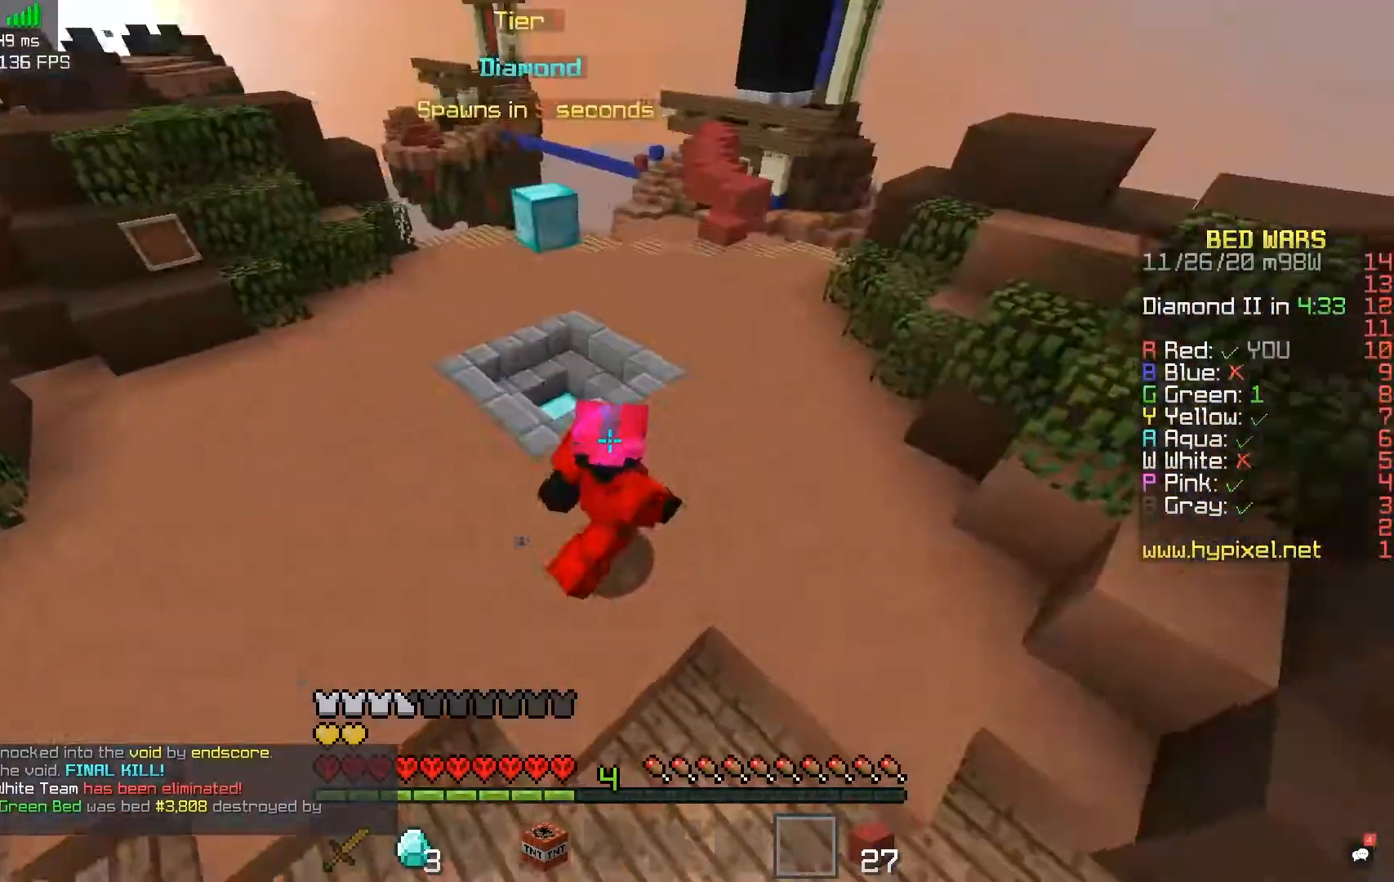
{"keys": ["a", "w"], "mouse": [], "events": []}
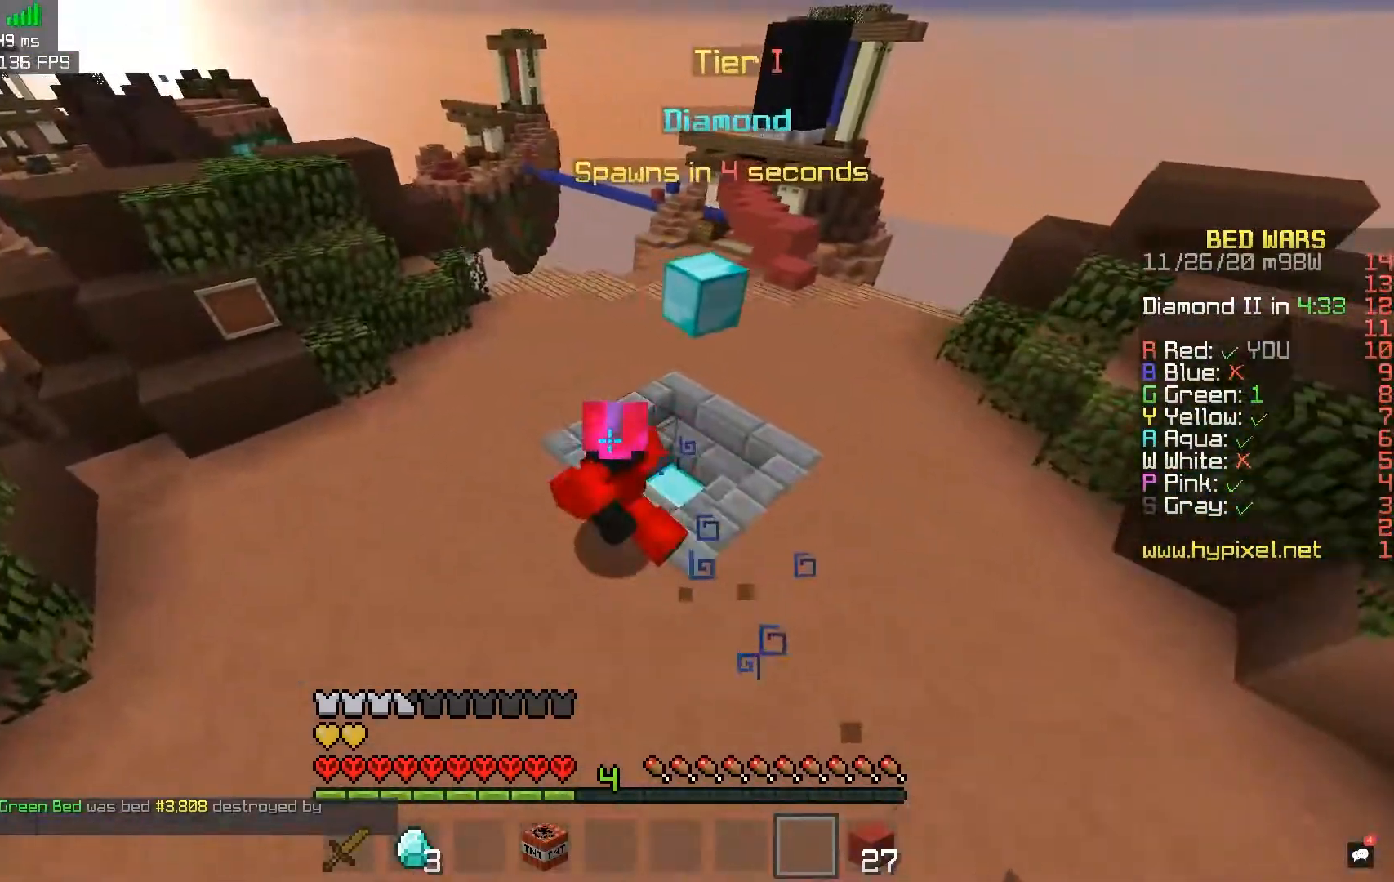
{"keys": ["d"], "mouse": [], "events": [[33, "w", "up"], [167, "a", "up"], [267, "d", "down"]]}
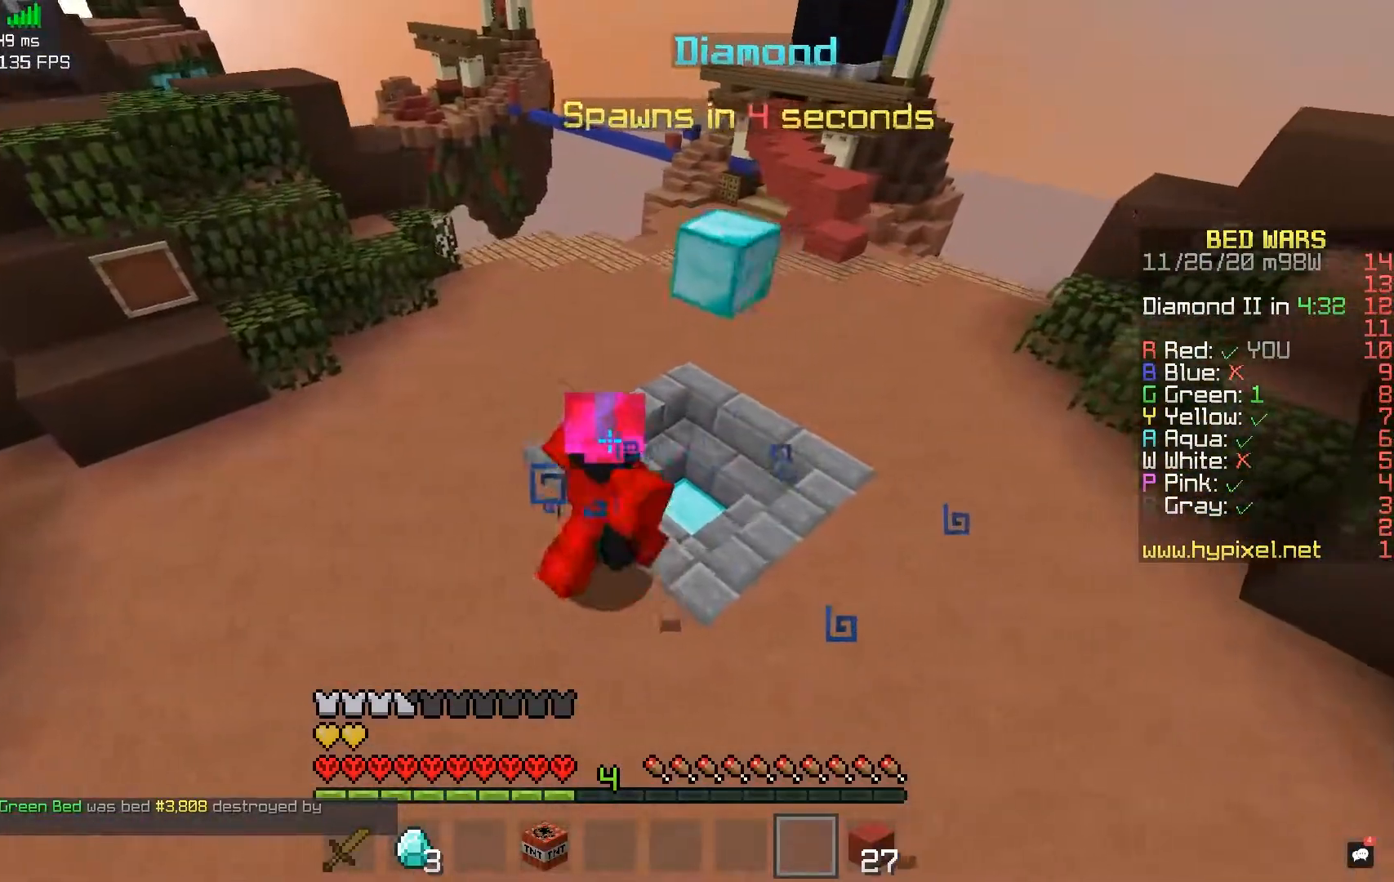
{"keys": ["d", "w"], "mouse": [], "events": [[433, "w", "down"]]}
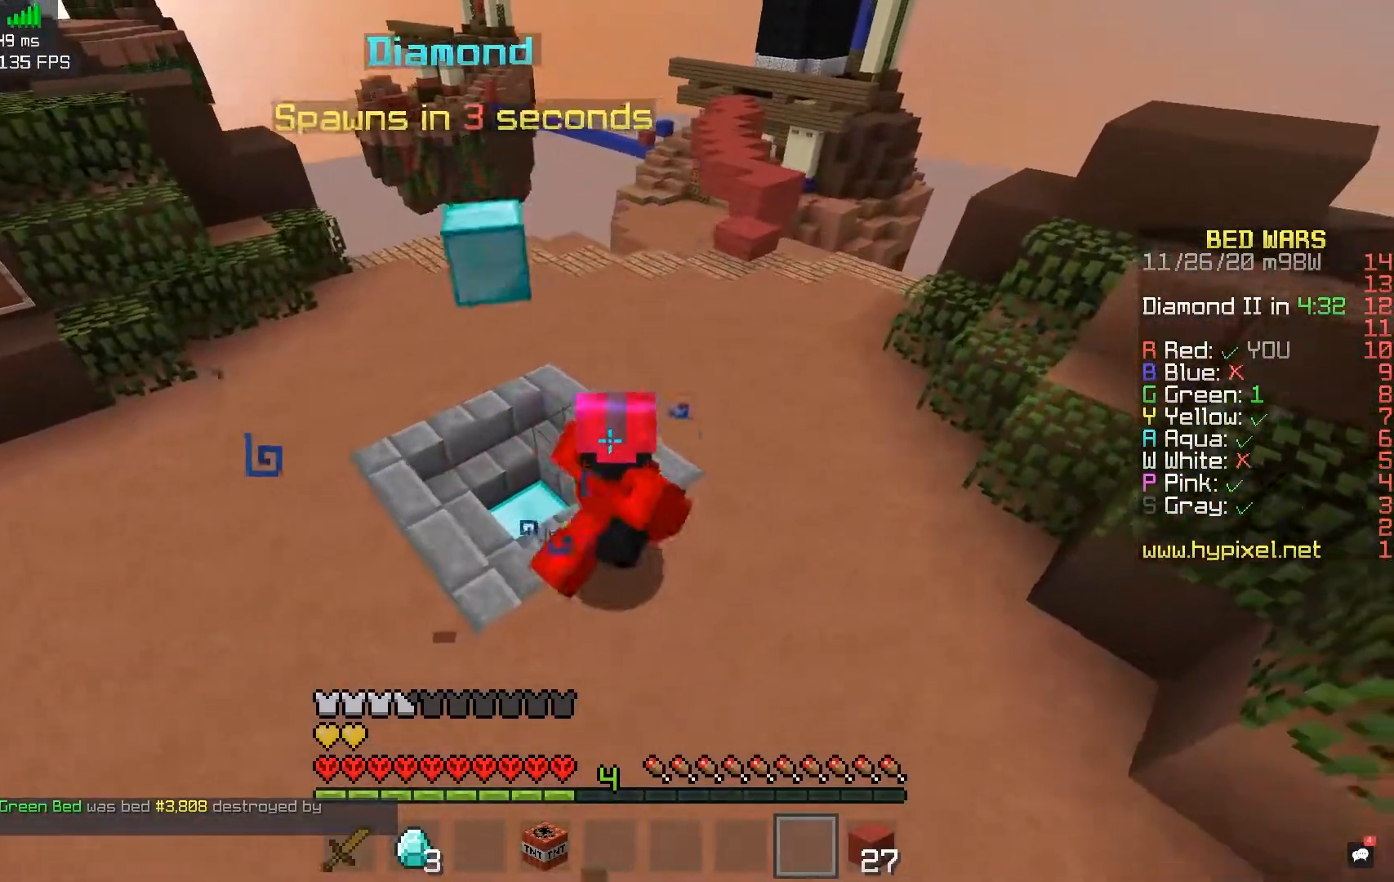
{"keys": ["a"], "mouse": [], "events": [[67, "d", "up"], [133, "a", "down"], [367, "w", "up"]]}